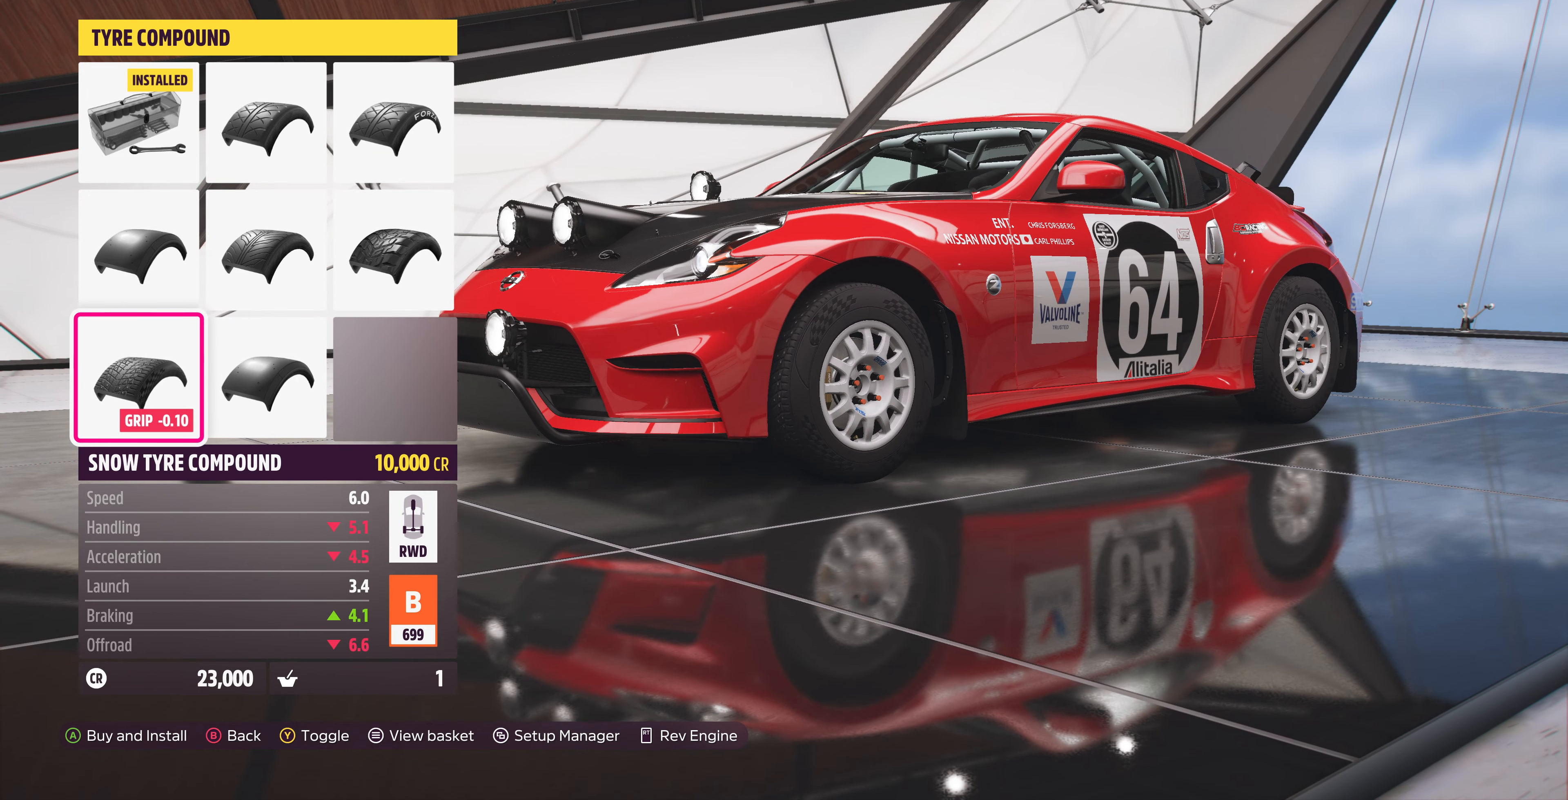
Gameplay with a controller (PlayStation layout); each line is a JSON object with the inputs held at the frame after it. "events" lists button and stick changes between this image and that frame as [ms after this image, input, new state], when the widget could be followed in between.
{"buttons": ["DPAD_RIGHT"], "left_stick": "center", "right_stick": "center", "events": [[233, "DPAD_RIGHT", "down"], [300, "DPAD_RIGHT", "up"], [466, "DPAD_RIGHT", "down"]]}
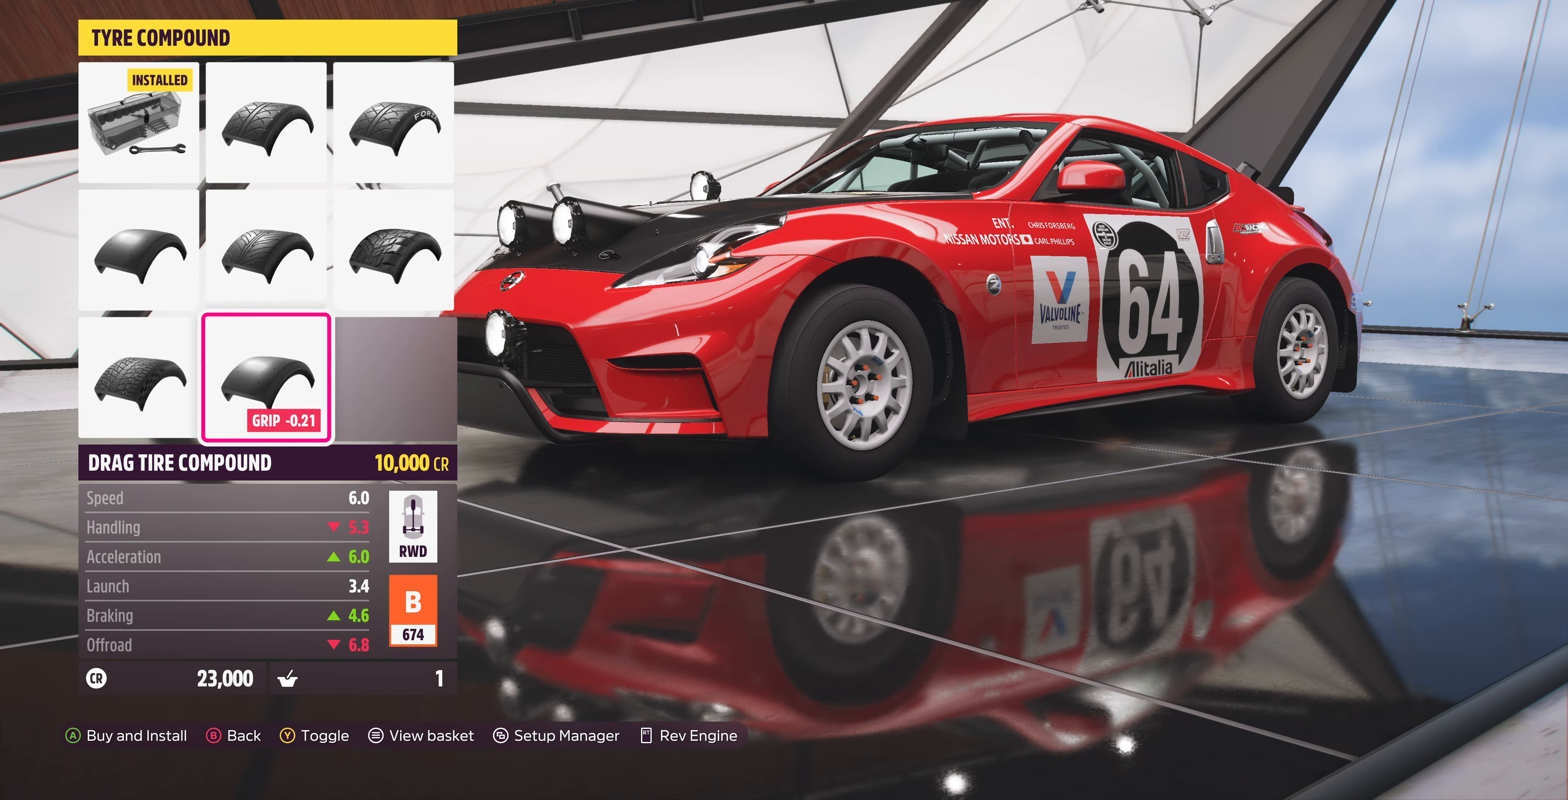
{"buttons": [], "left_stick": "center", "right_stick": "center", "events": [[66, "DPAD_RIGHT", "up"]]}
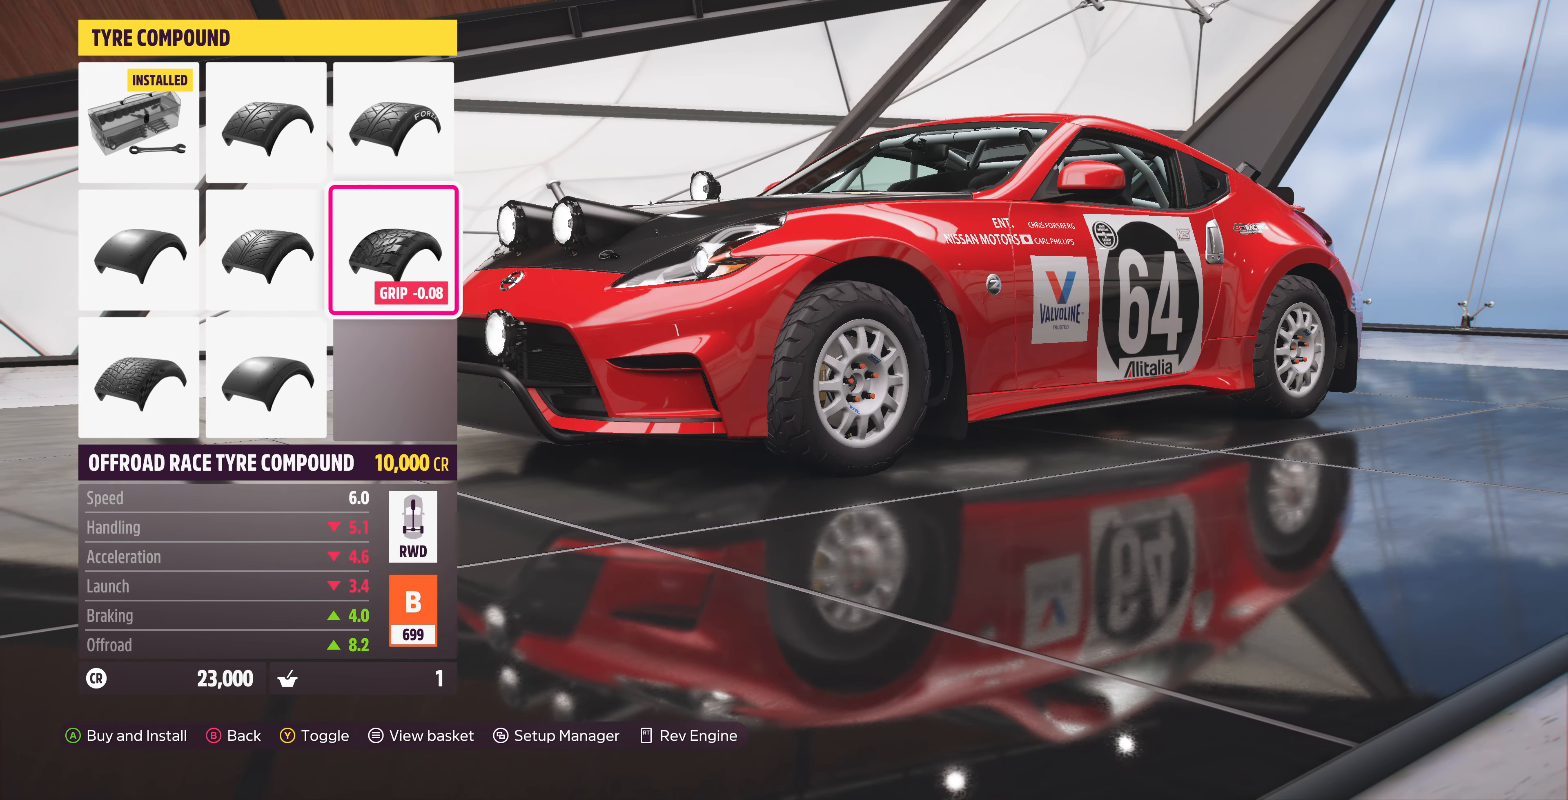
{"buttons": [], "left_stick": "center", "right_stick": "left", "events": [[266, "right_stick", "left"]]}
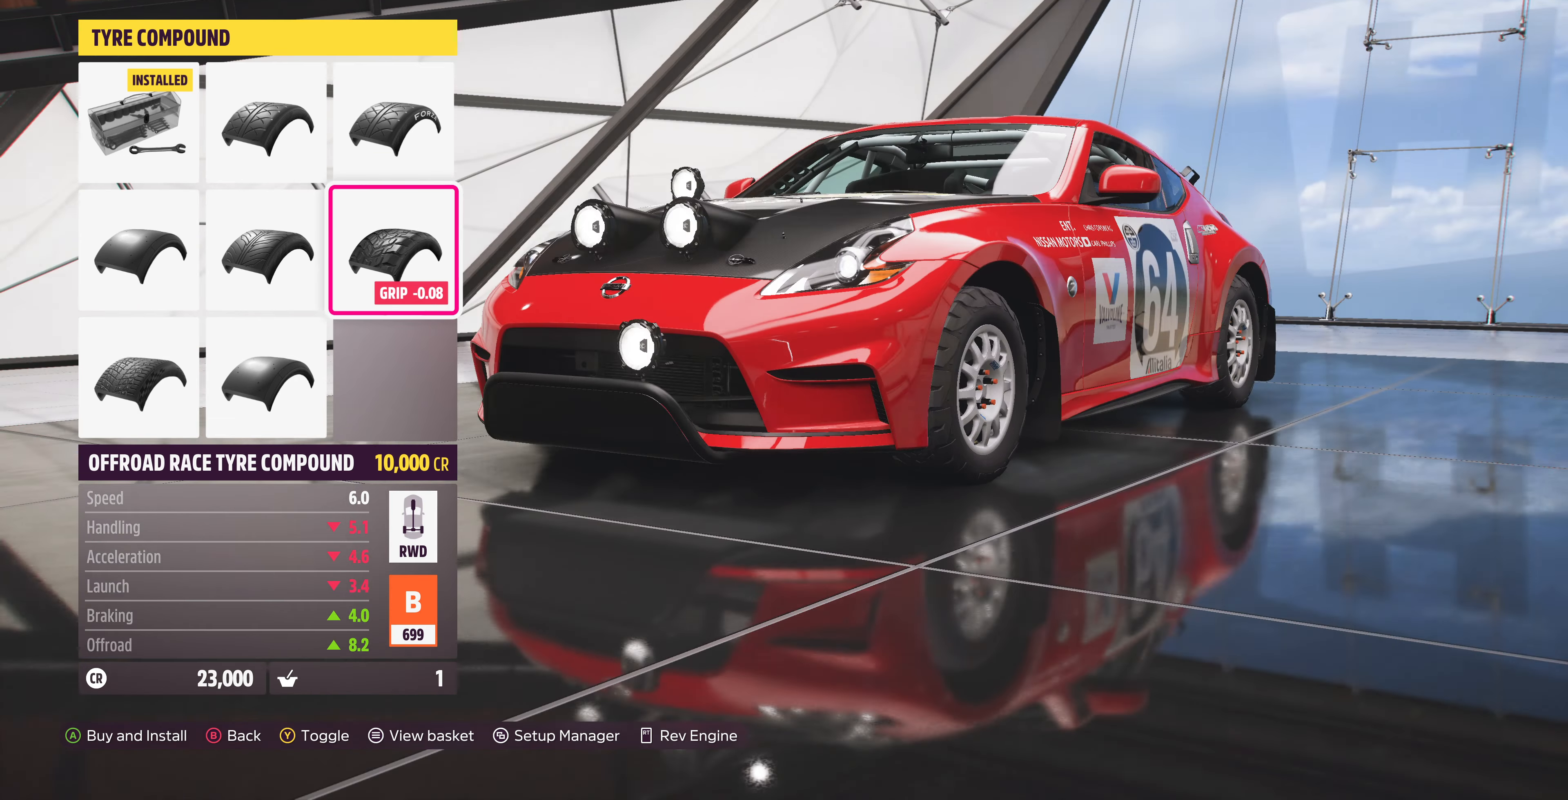
{"buttons": [], "left_stick": "center", "right_stick": "right", "events": [[100, "right_stick", "center"], [300, "right_stick", "right"]]}
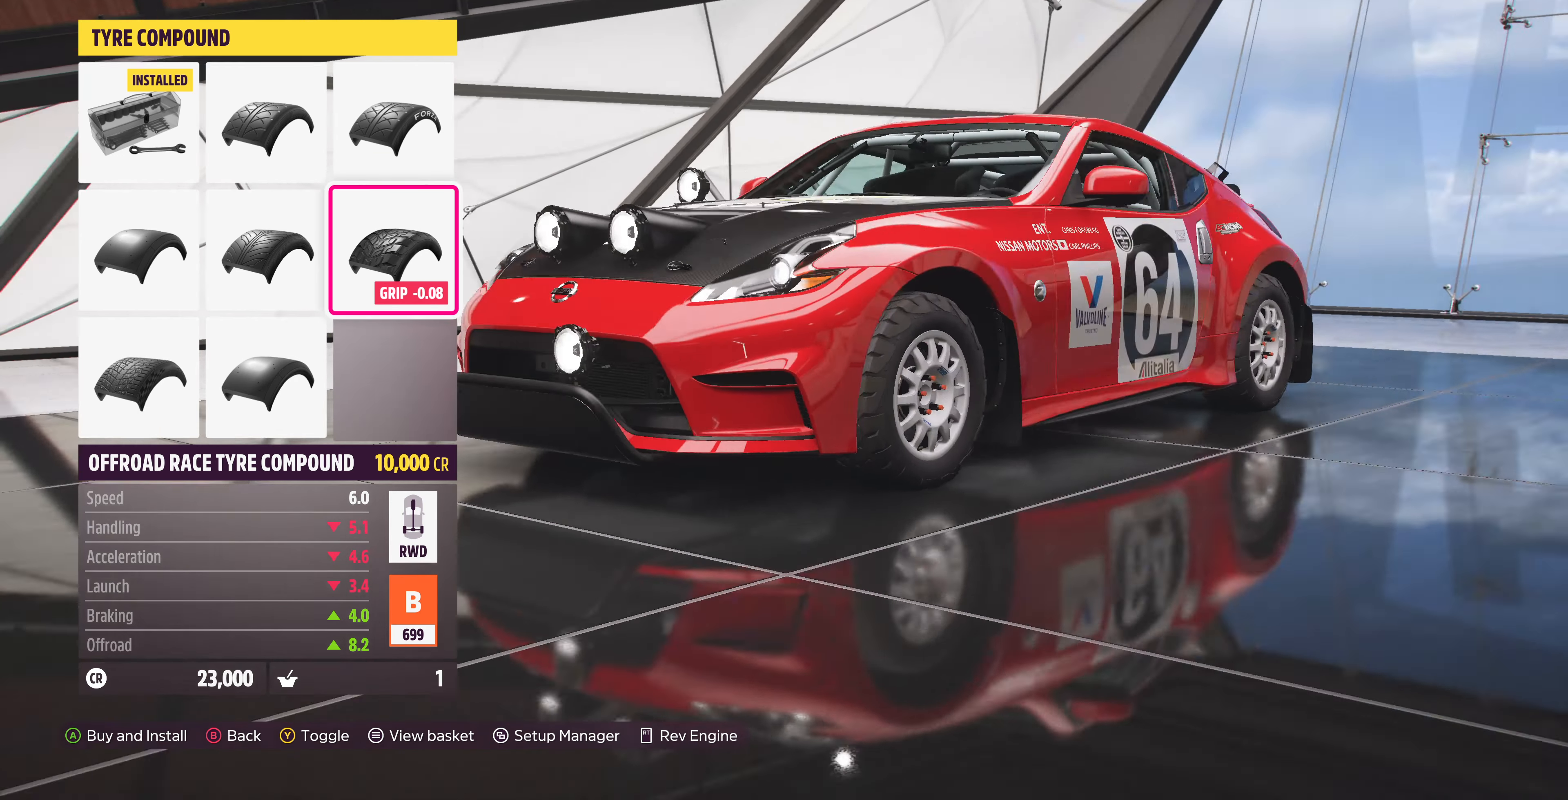
{"buttons": [], "left_stick": "center", "right_stick": "right", "events": []}
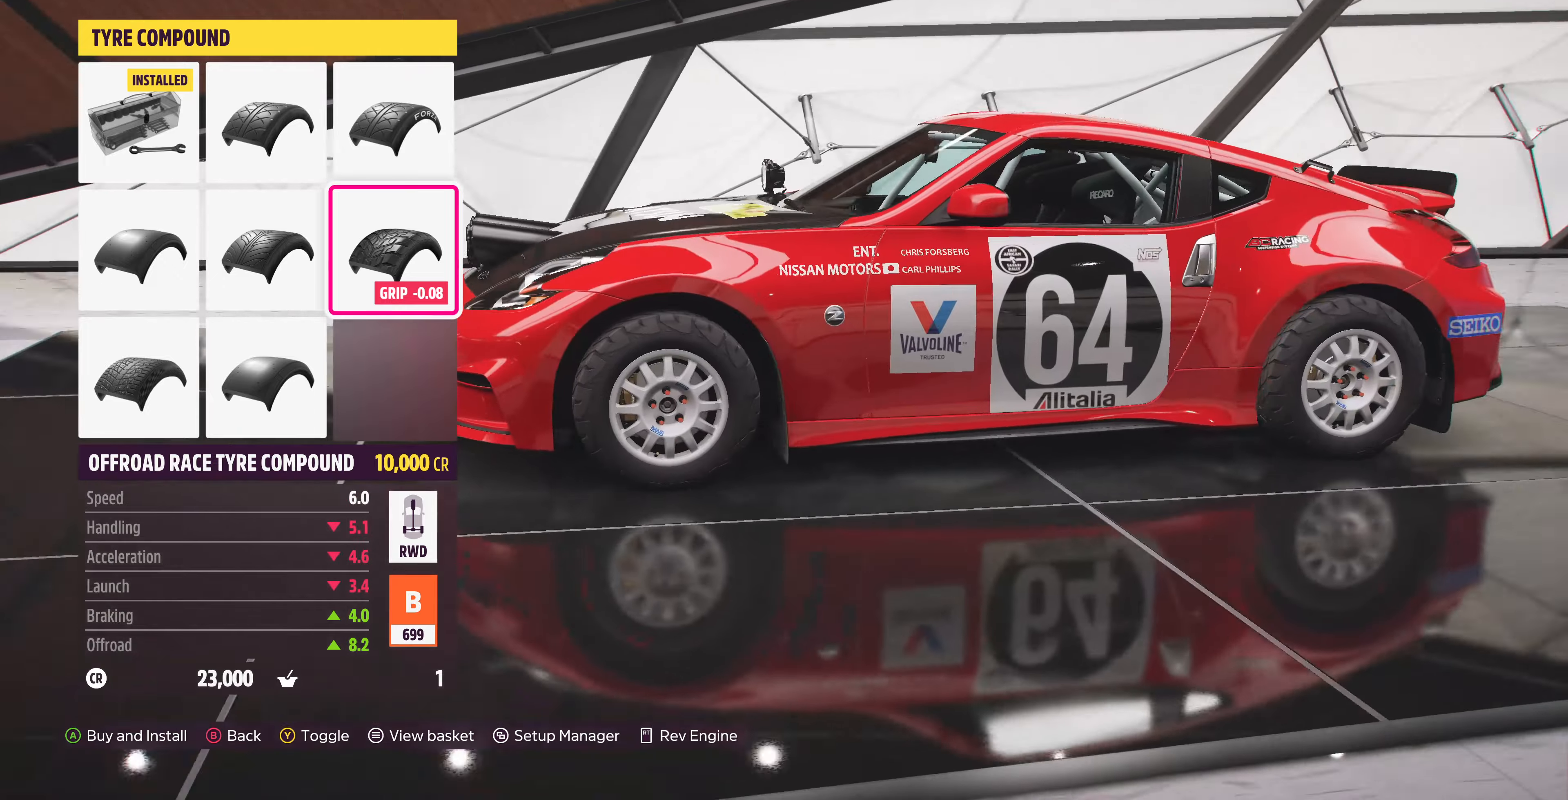
{"buttons": [], "left_stick": "center", "right_stick": "right", "events": []}
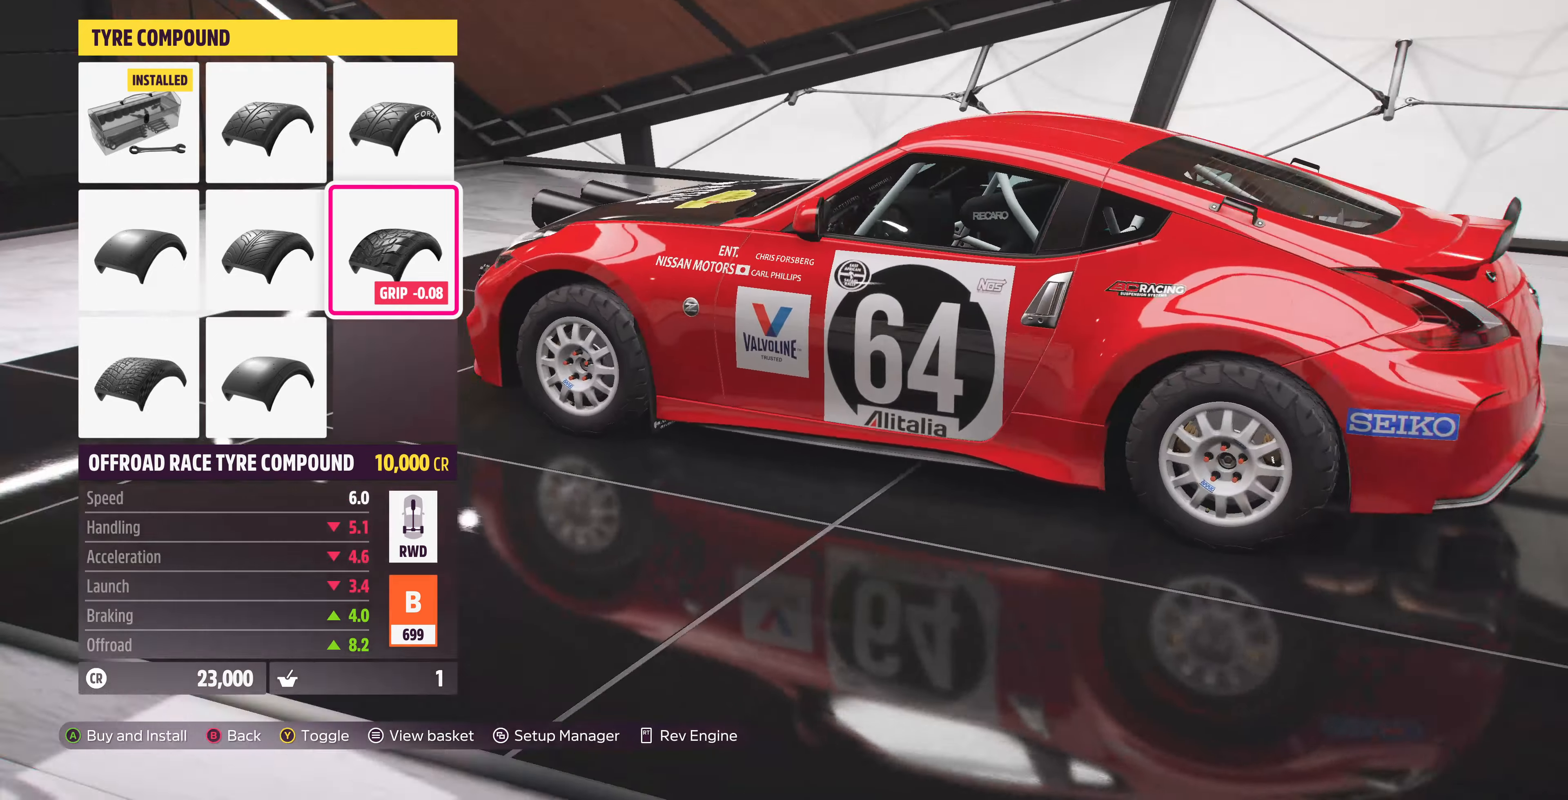
{"buttons": [], "left_stick": "center", "right_stick": "center", "events": [[467, "right_stick", "center"]]}
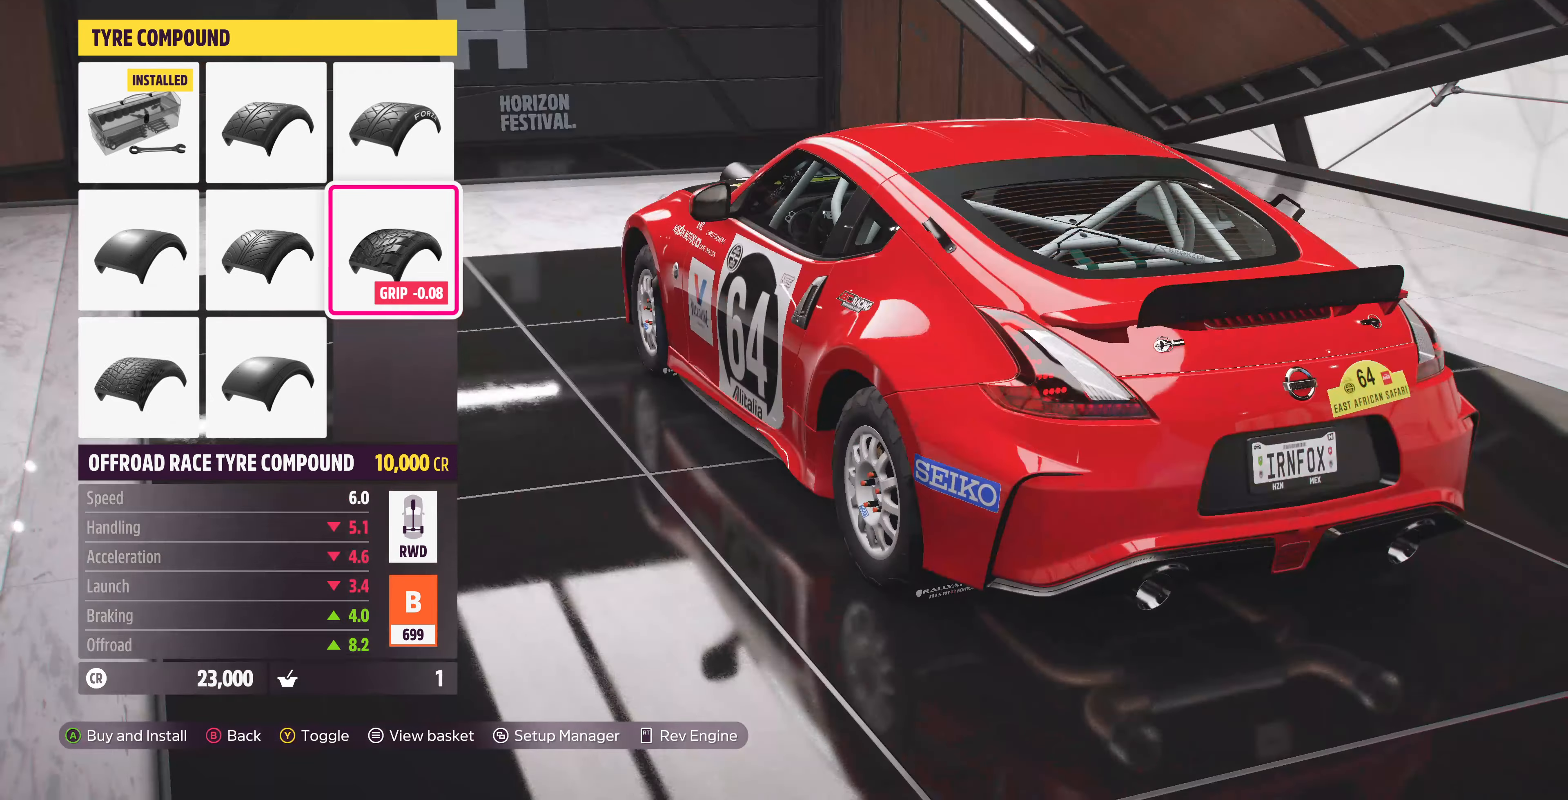
{"buttons": [], "left_stick": "center", "right_stick": "center", "events": [[67, "CROSS", "down"], [267, "CROSS", "up"]]}
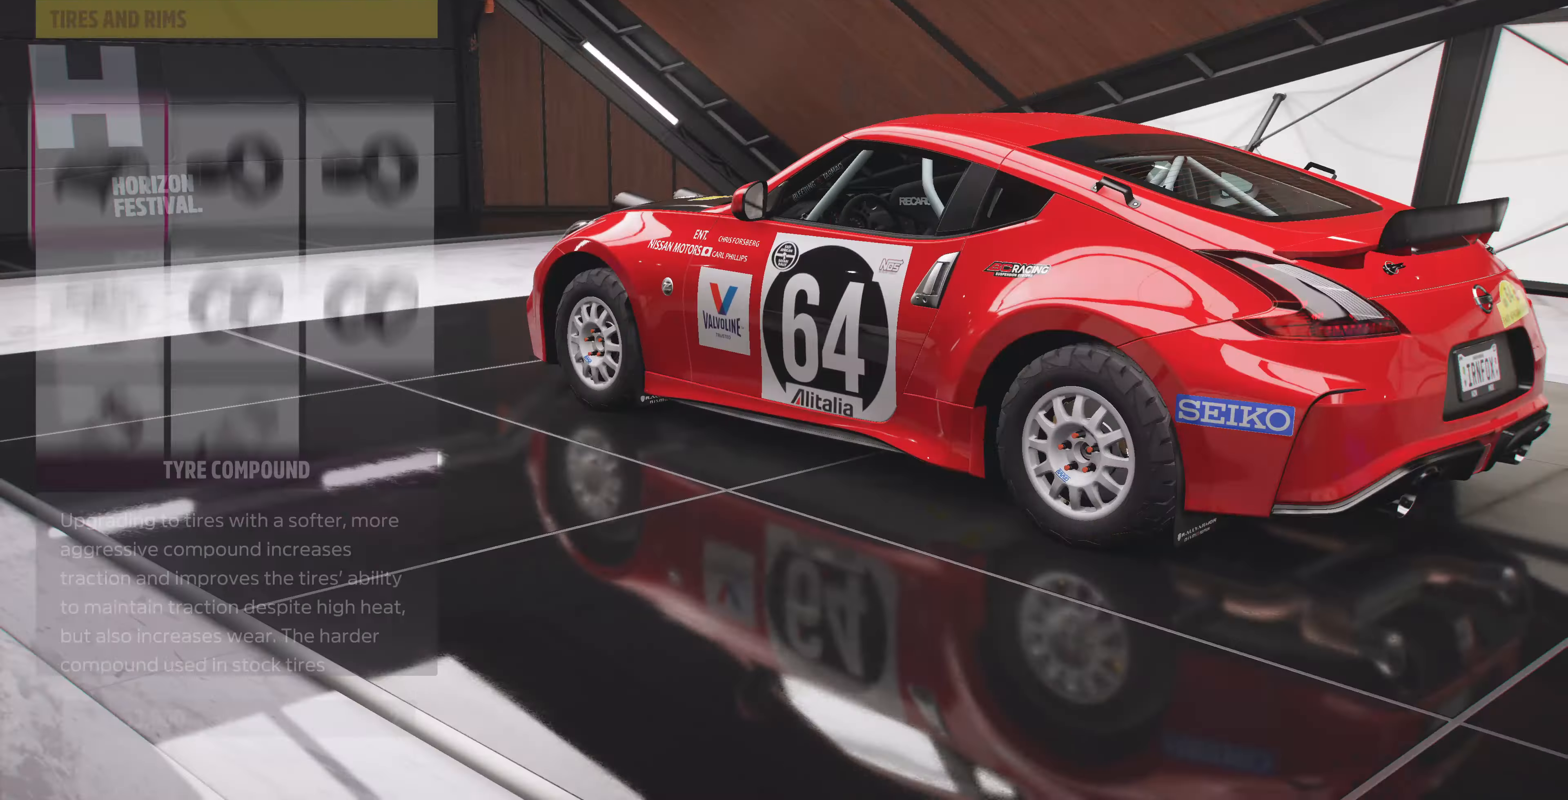
{"buttons": [], "left_stick": "center", "right_stick": "center", "events": []}
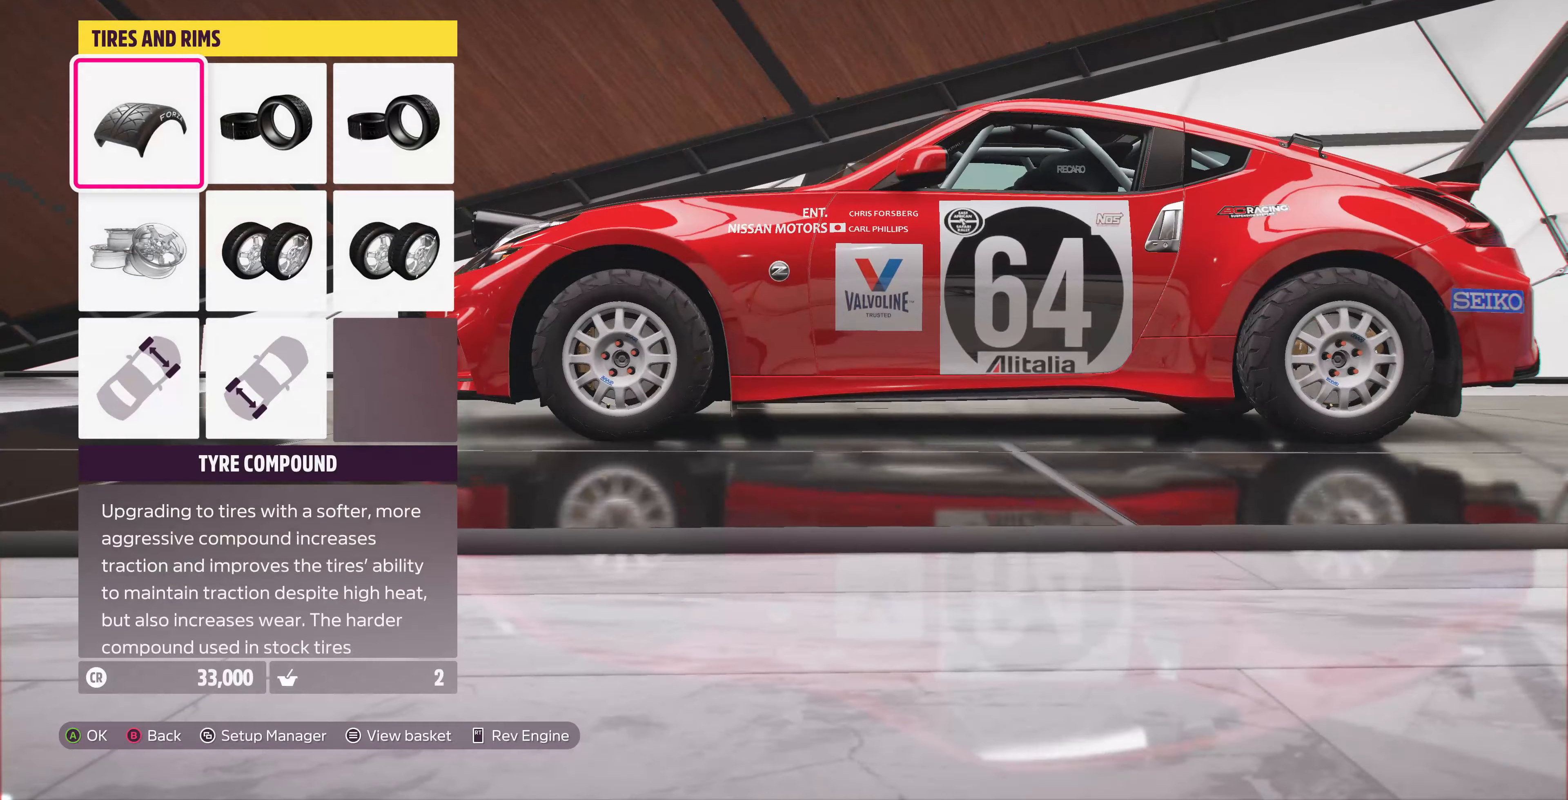
{"buttons": [], "left_stick": "center", "right_stick": "center", "events": [[134, "DPAD_RIGHT", "down"], [267, "CROSS", "down"], [267, "DPAD_RIGHT", "up"], [400, "CROSS", "up"]]}
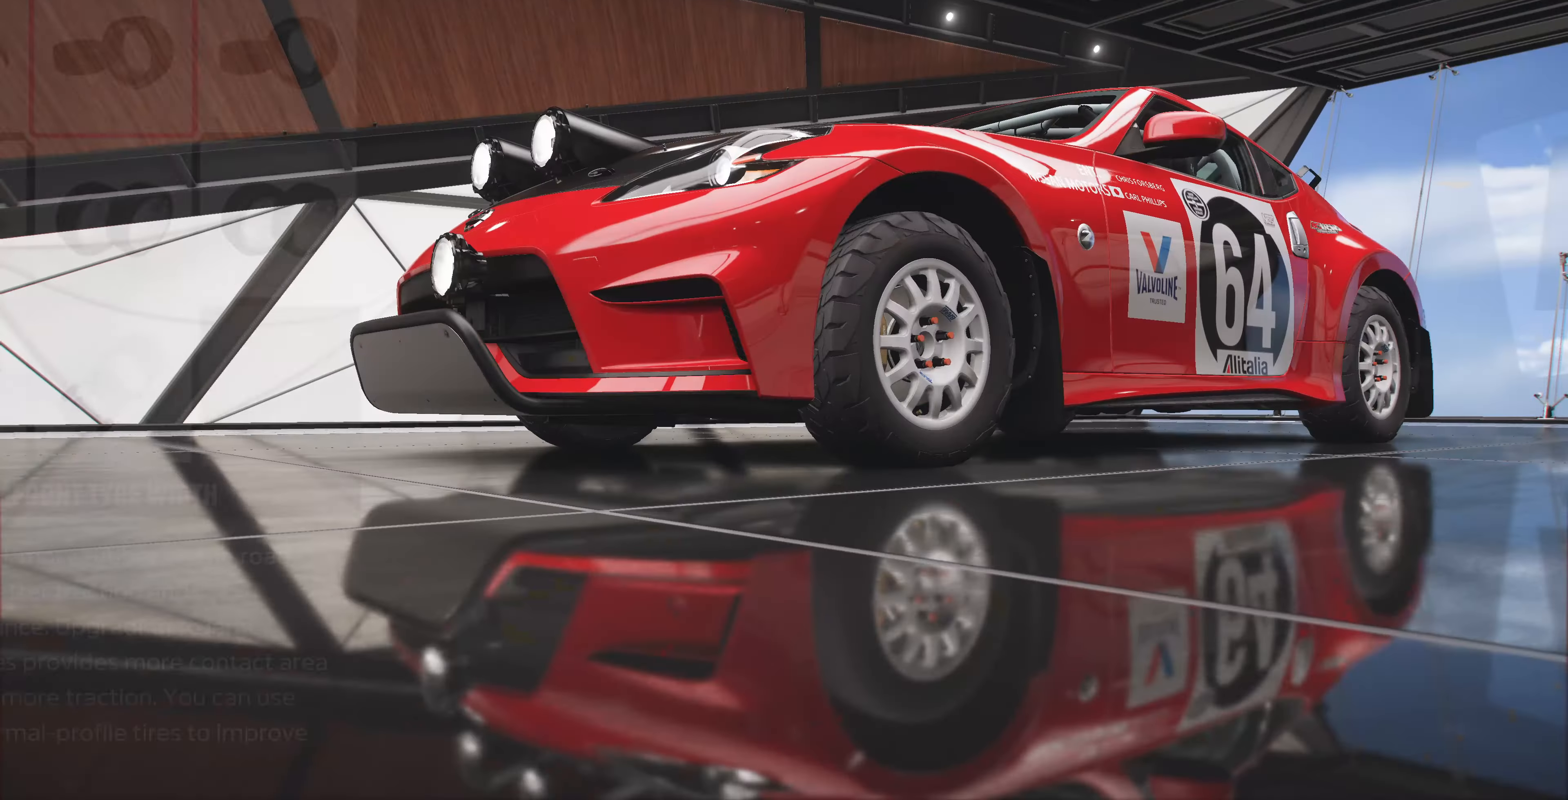
{"buttons": [], "left_stick": "center", "right_stick": "center", "events": []}
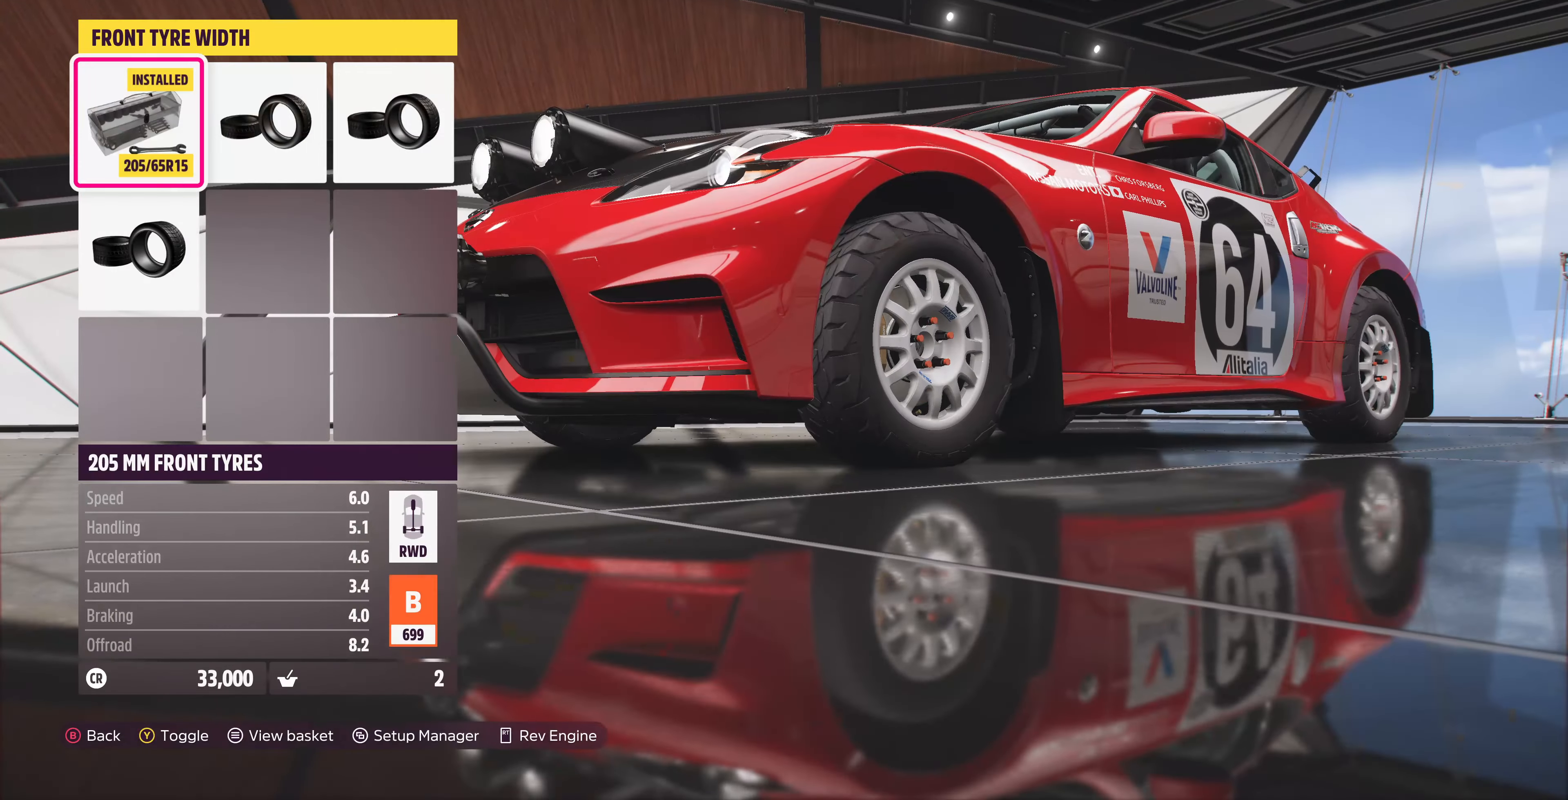
{"buttons": [], "left_stick": "center", "right_stick": "center", "events": [[34, "DPAD_RIGHT", "down"], [134, "DPAD_RIGHT", "up"], [267, "DPAD_RIGHT", "down"], [367, "DPAD_RIGHT", "up"]]}
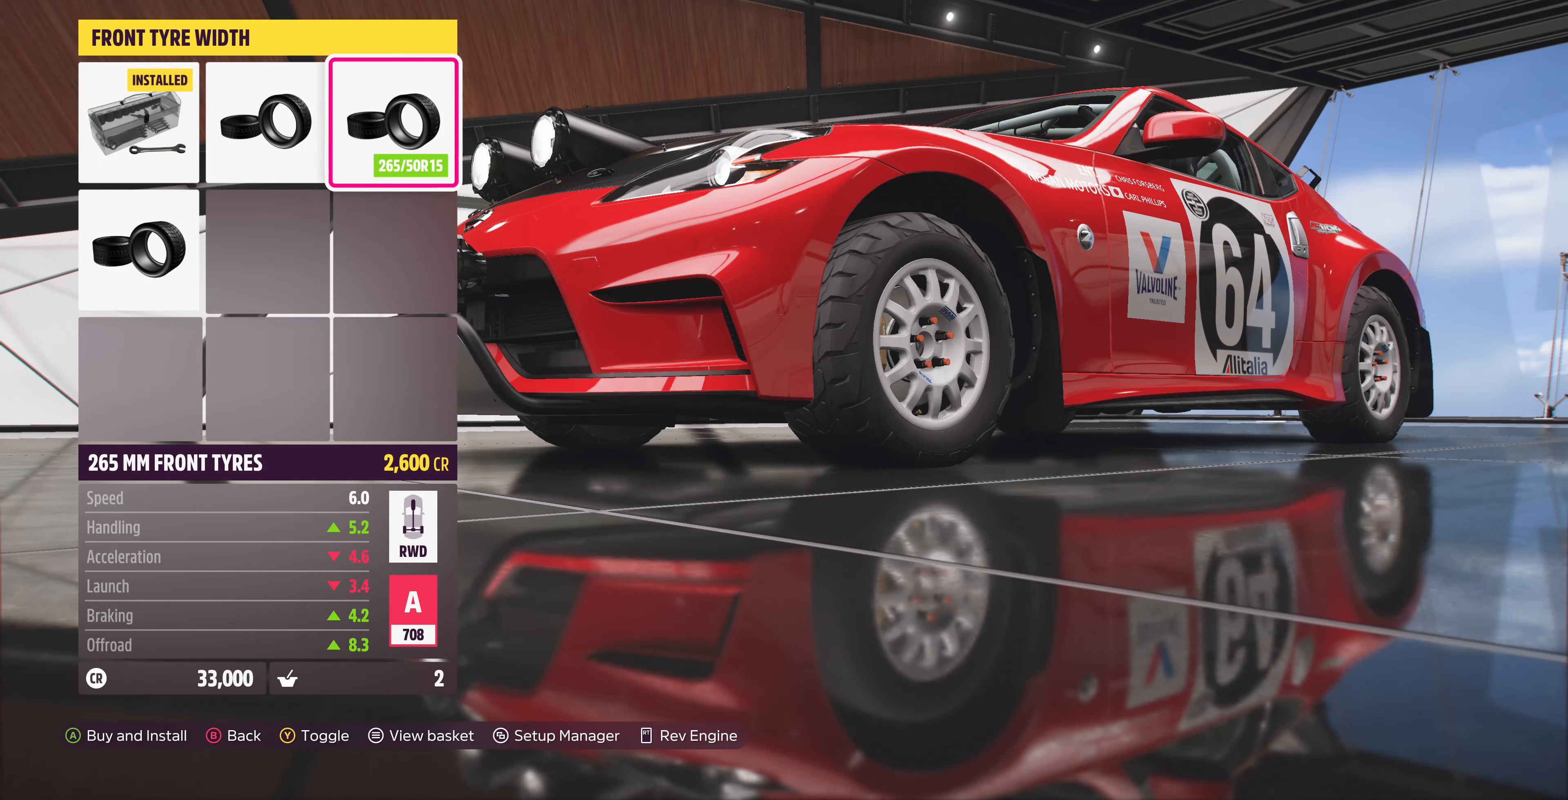
{"buttons": [], "left_stick": "center", "right_stick": "center", "events": [[34, "DPAD_DOWN", "down"], [167, "DPAD_DOWN", "up"], [234, "CIRCLE", "down"], [300, "CIRCLE", "up"]]}
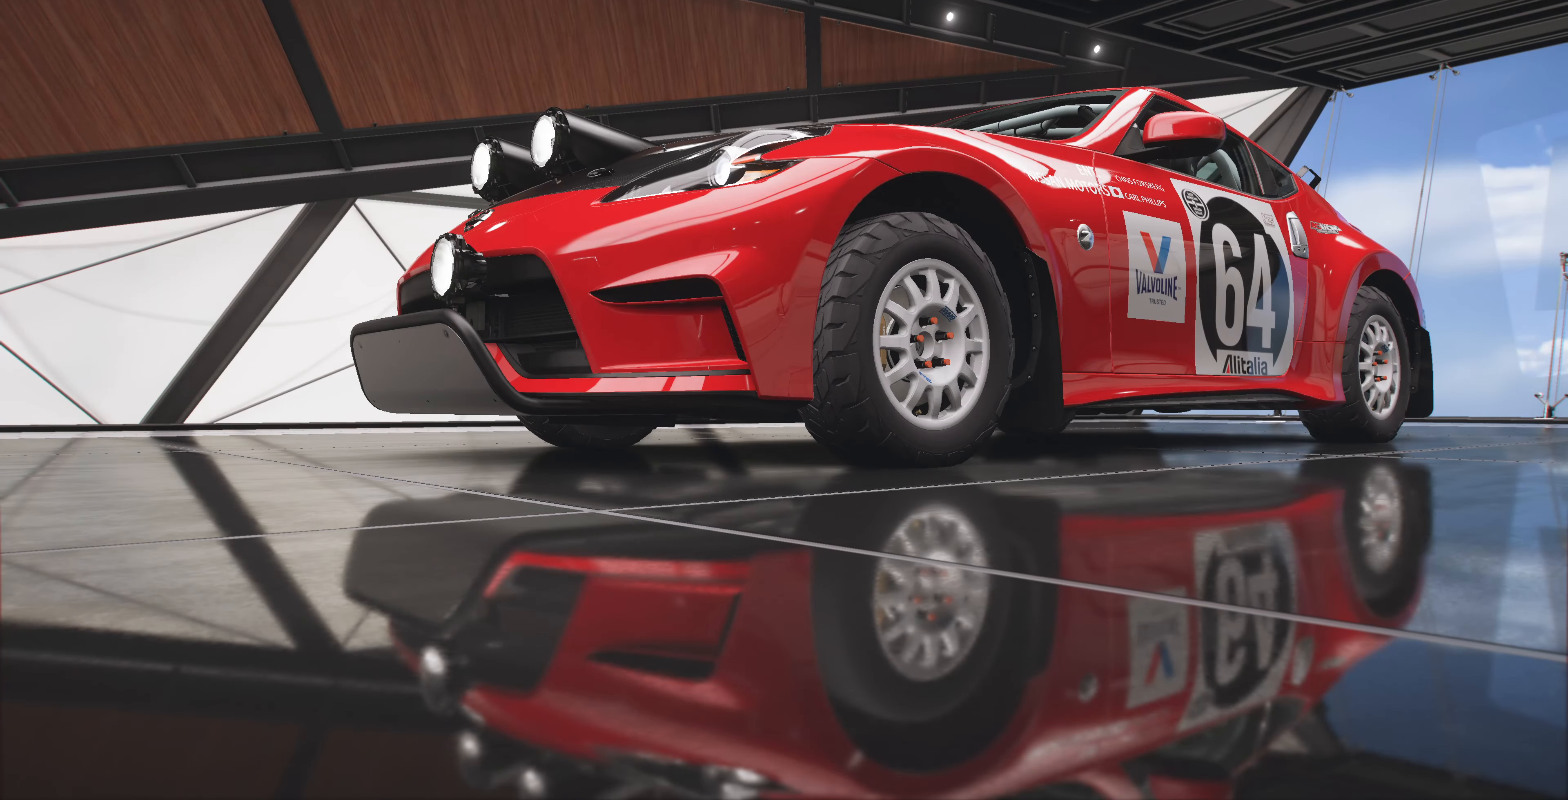
{"buttons": ["CROSS"], "left_stick": "center", "right_stick": "center", "events": [[434, "CROSS", "down"]]}
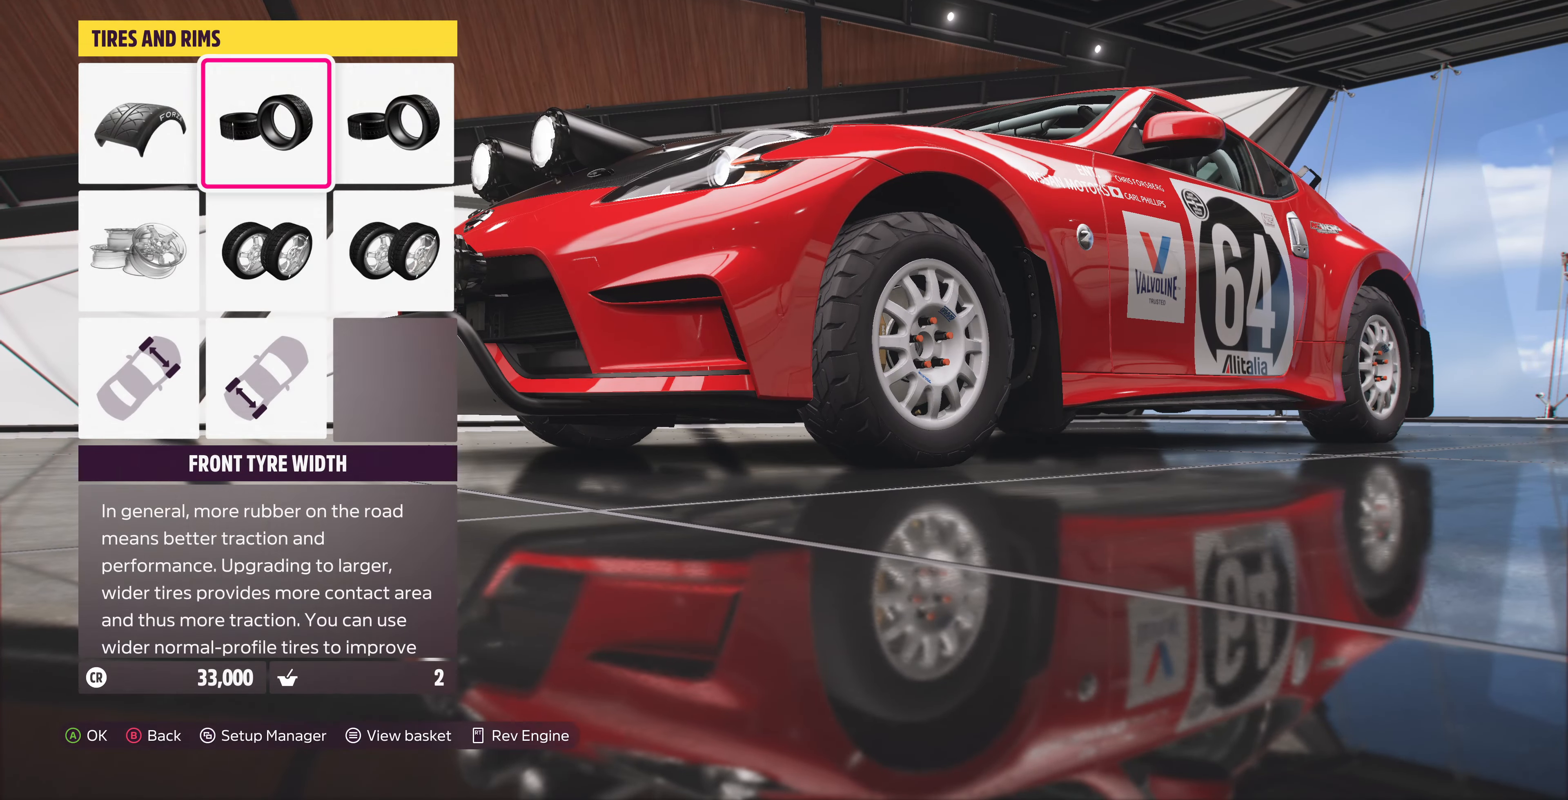
{"buttons": [], "left_stick": "center", "right_stick": "center", "events": [[67, "CROSS", "up"]]}
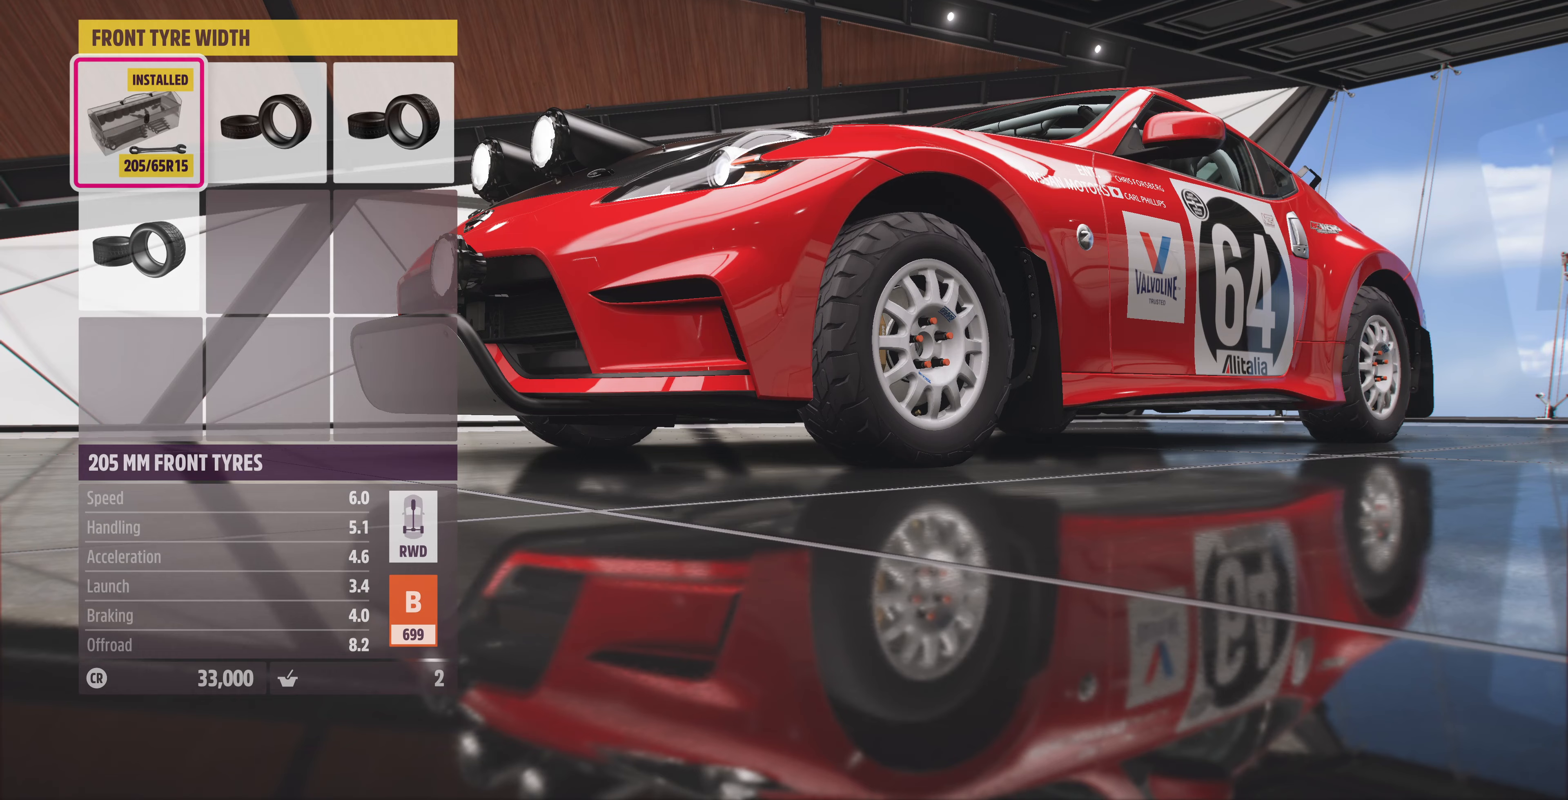
{"buttons": [], "left_stick": "center", "right_stick": "center", "events": [[133, "DPAD_RIGHT", "down"], [233, "DPAD_RIGHT", "up"], [433, "DPAD_RIGHT", "down"], [500, "DPAD_RIGHT", "up"]]}
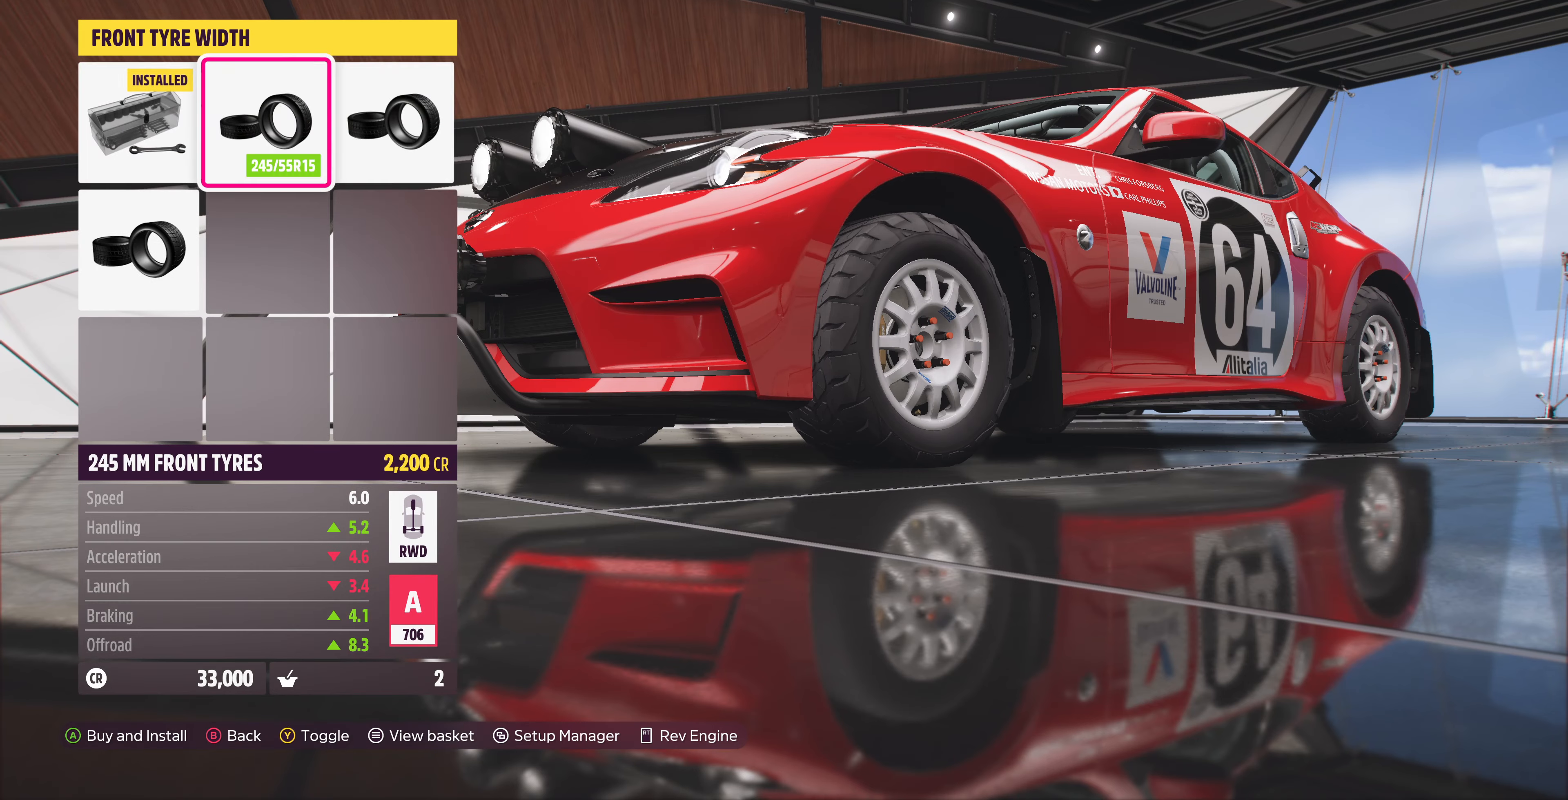
{"buttons": [], "left_stick": "center", "right_stick": "center", "events": [[167, "DPAD_DOWN", "down"], [300, "DPAD_DOWN", "up"], [367, "CIRCLE", "down"], [467, "CIRCLE", "up"]]}
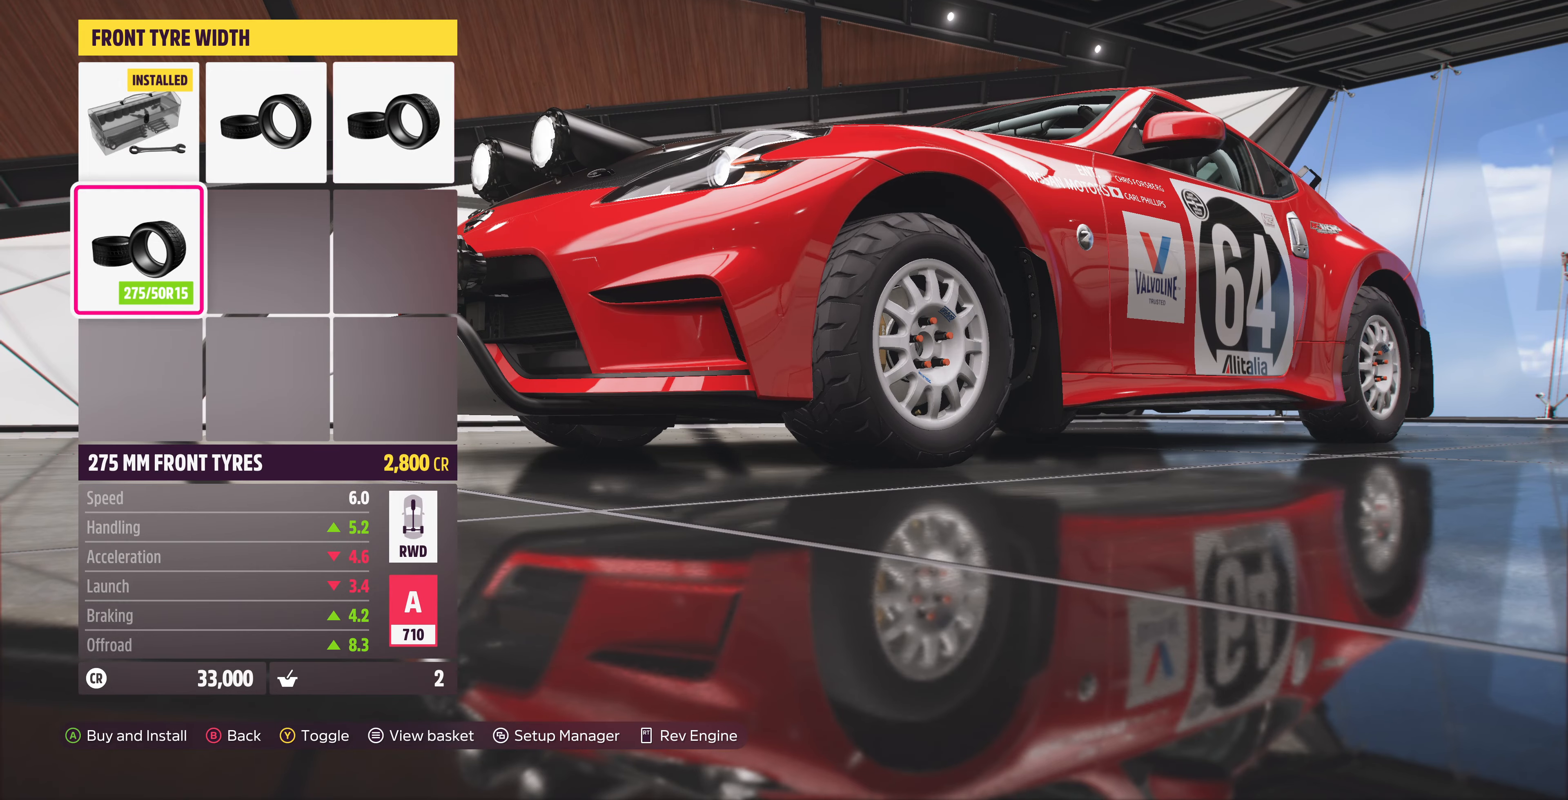
{"buttons": ["DPAD_RIGHT"], "left_stick": "center", "right_stick": "center", "events": [[467, "DPAD_RIGHT", "down"]]}
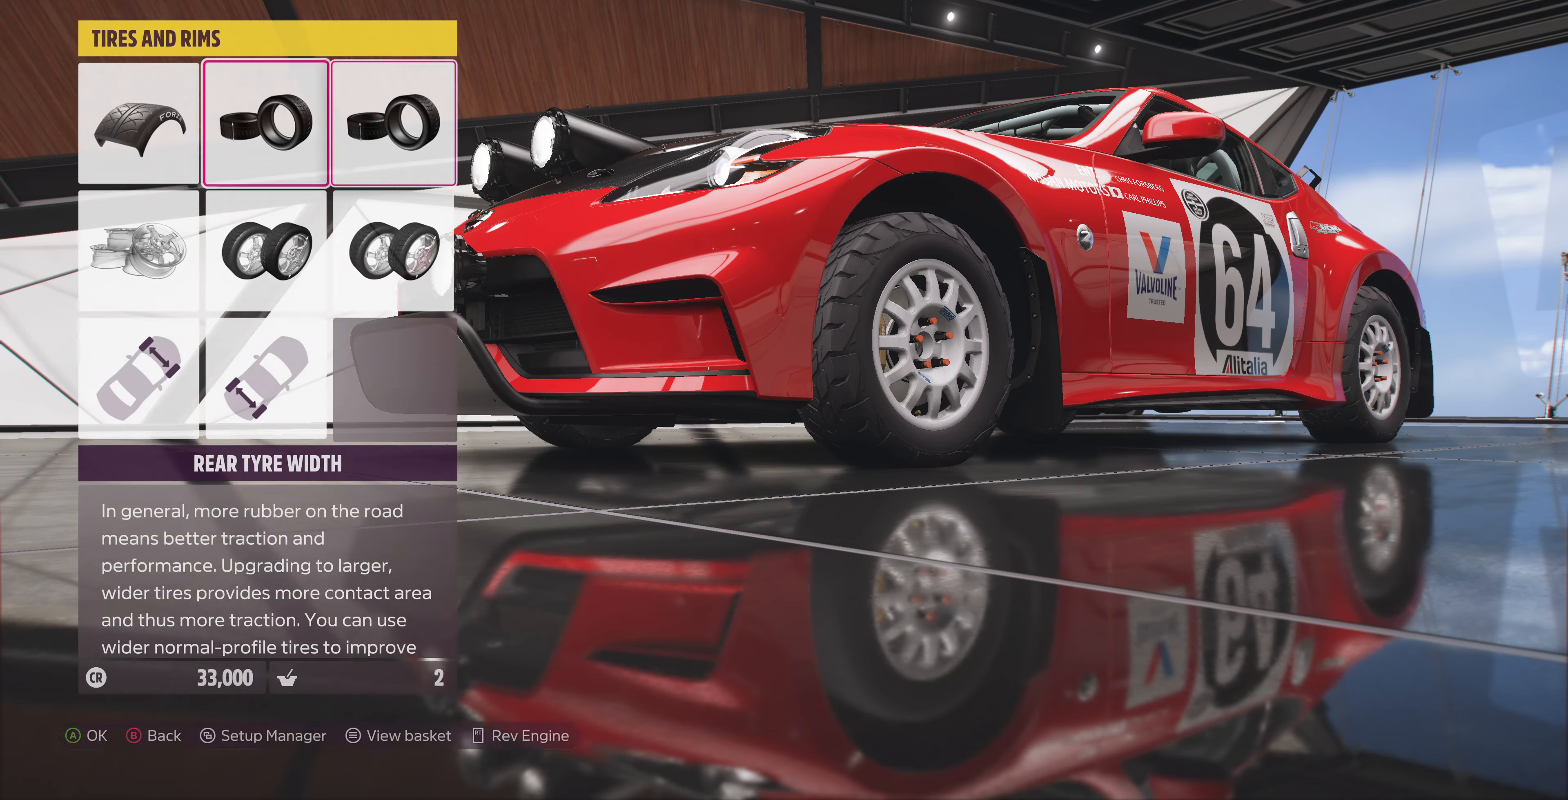
{"buttons": [], "left_stick": "center", "right_stick": "center", "events": [[100, "CROSS", "down"], [100, "DPAD_RIGHT", "up"], [233, "CROSS", "up"]]}
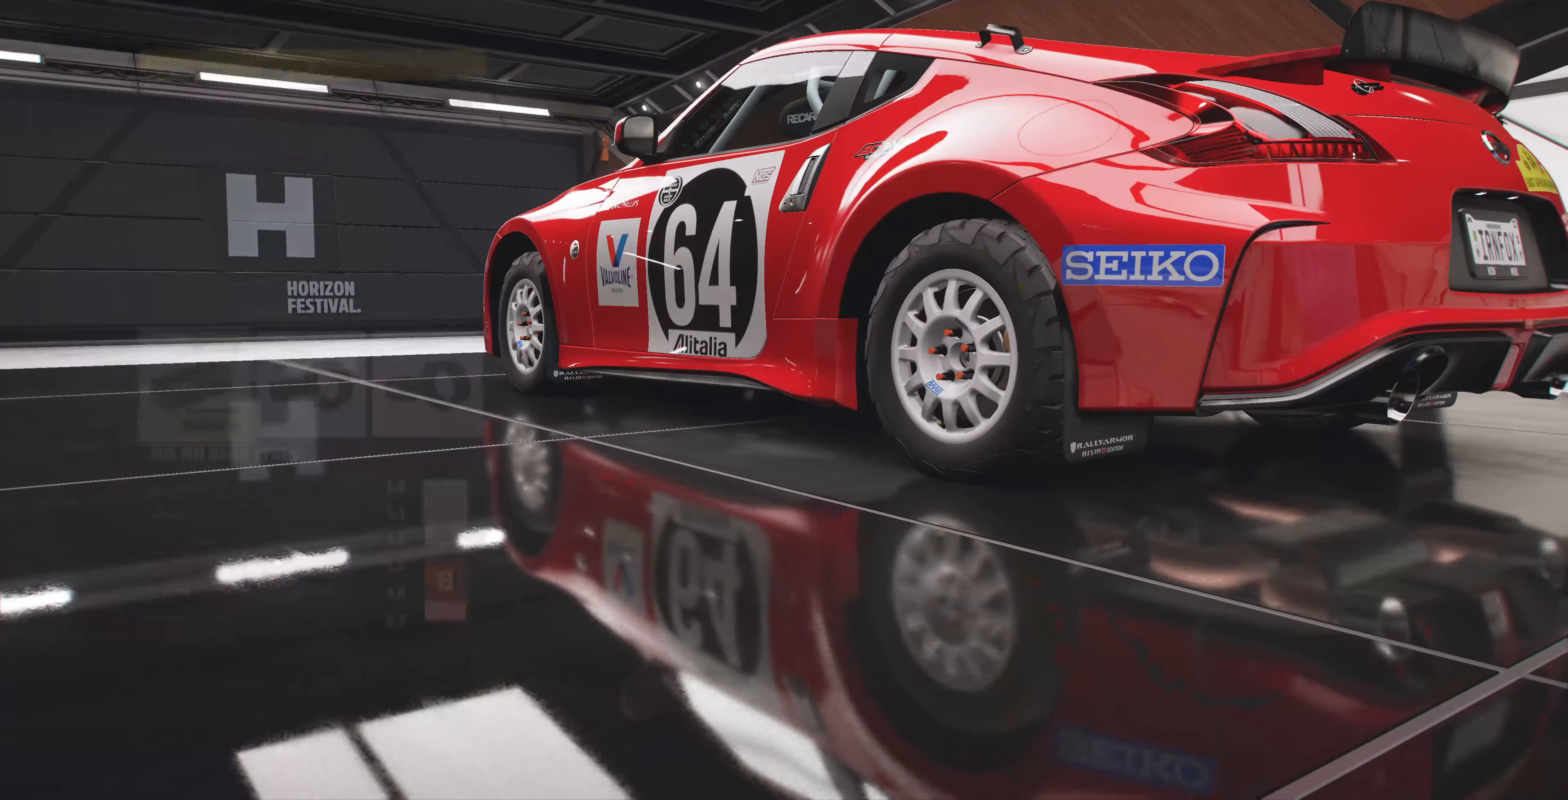
{"buttons": ["DPAD_RIGHT"], "left_stick": "center", "right_stick": "center", "events": [[333, "DPAD_RIGHT", "down"]]}
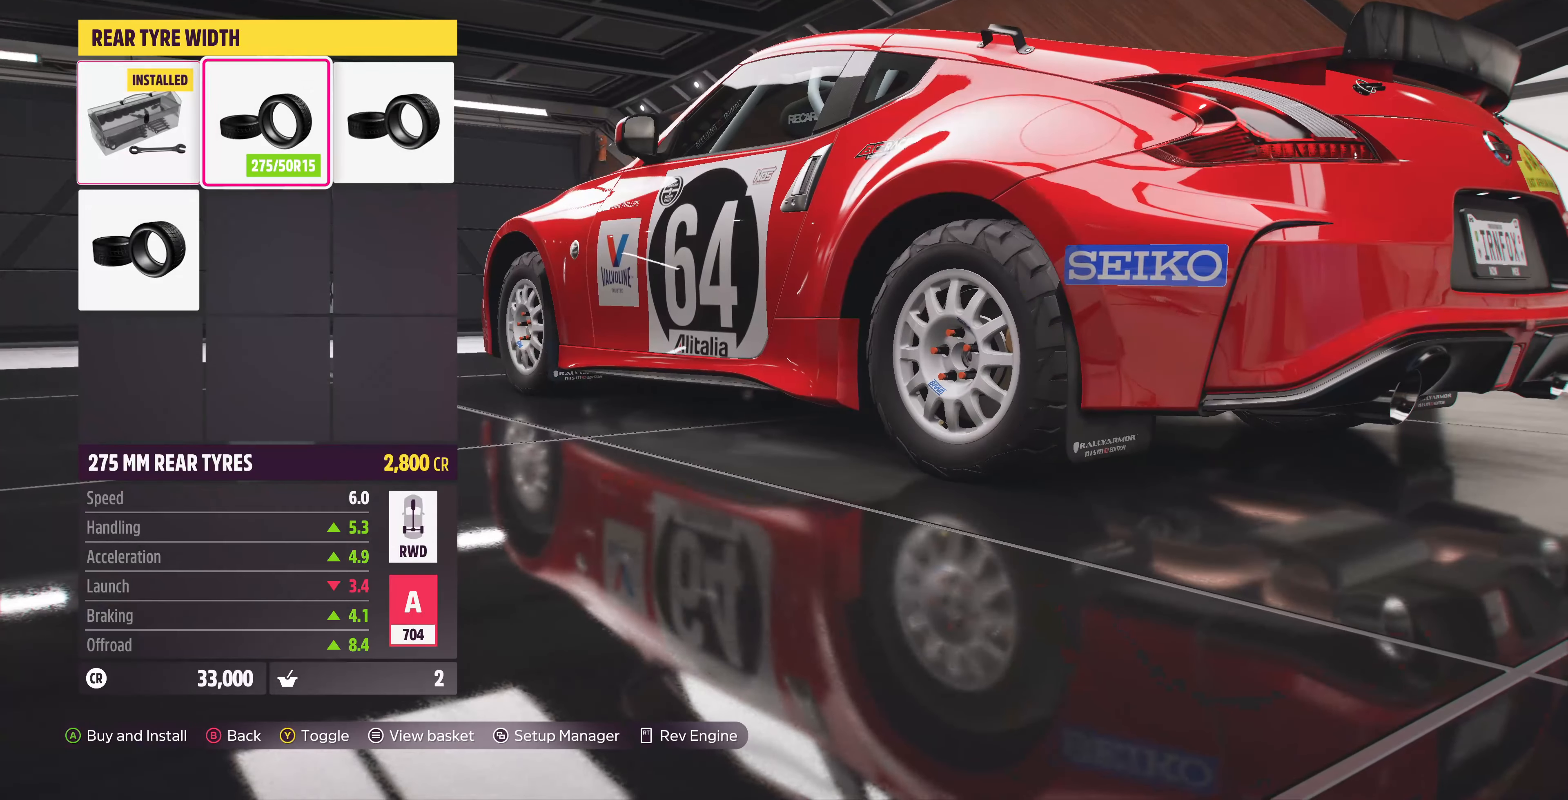
{"buttons": [], "left_stick": "center", "right_stick": "center", "events": [[33, "DPAD_RIGHT", "up"], [100, "DPAD_RIGHT", "down"], [233, "DPAD_RIGHT", "up"], [367, "DPAD_DOWN", "down"], [500, "DPAD_DOWN", "up"]]}
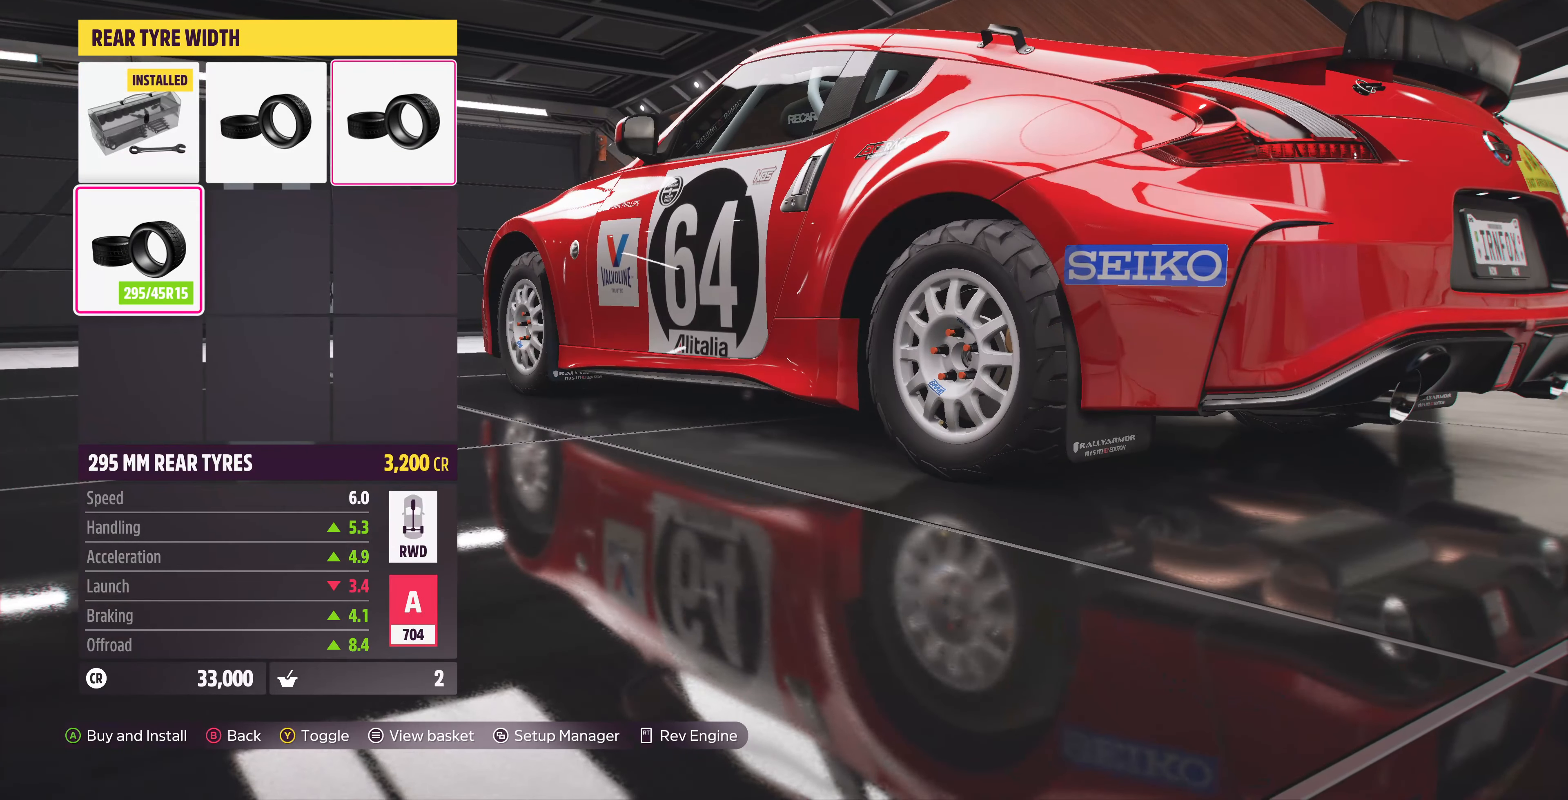
{"buttons": [], "left_stick": "center", "right_stick": "center", "events": [[300, "DPAD_UP", "down"], [400, "DPAD_UP", "up"]]}
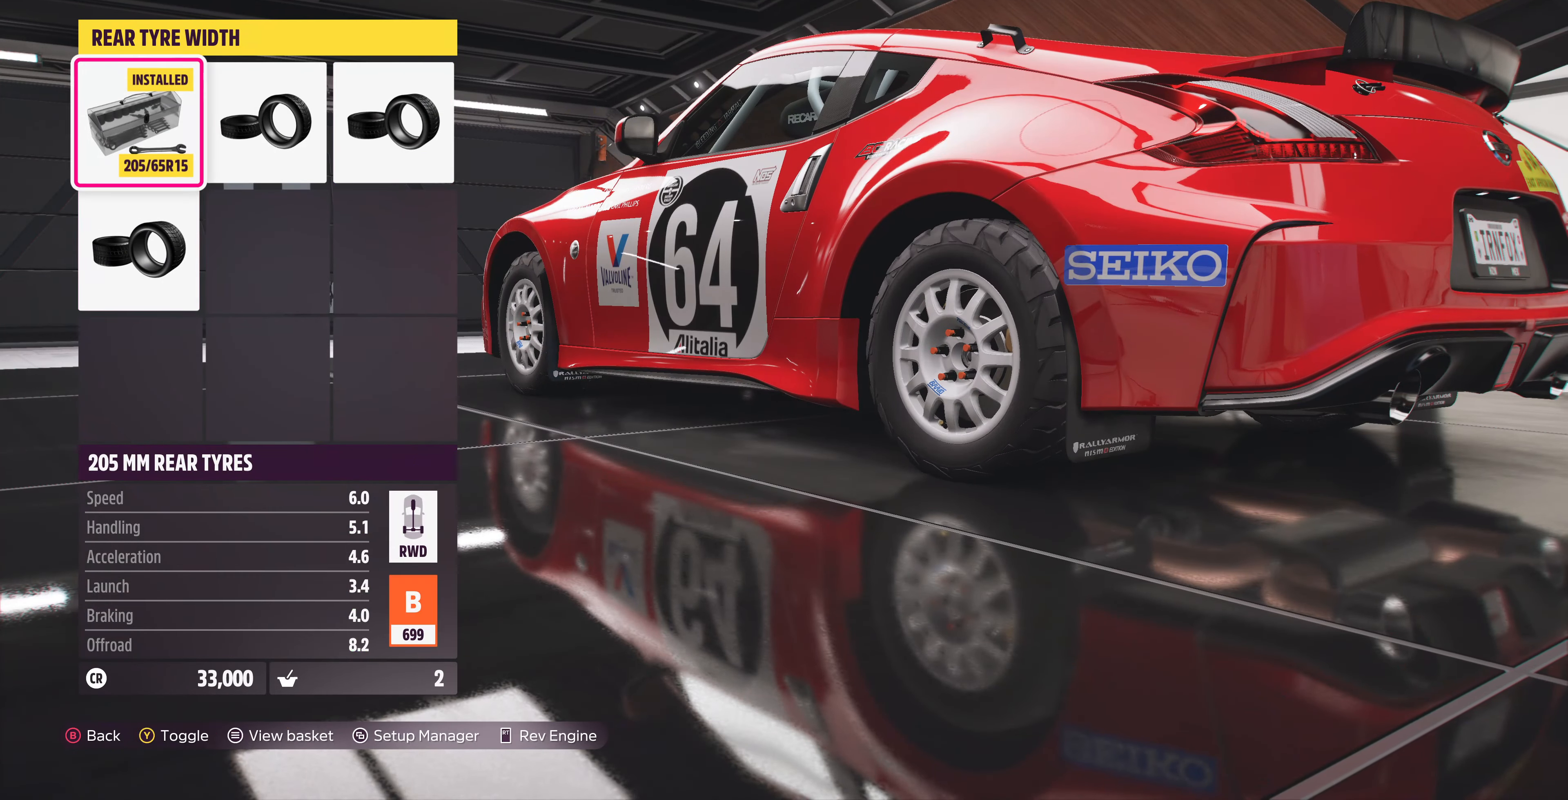
{"buttons": ["DPAD_DOWN"], "left_stick": "center", "right_stick": "center", "events": [[67, "DPAD_RIGHT", "down"], [133, "DPAD_RIGHT", "up"], [300, "DPAD_RIGHT", "down"], [367, "DPAD_RIGHT", "up"], [467, "DPAD_DOWN", "down"]]}
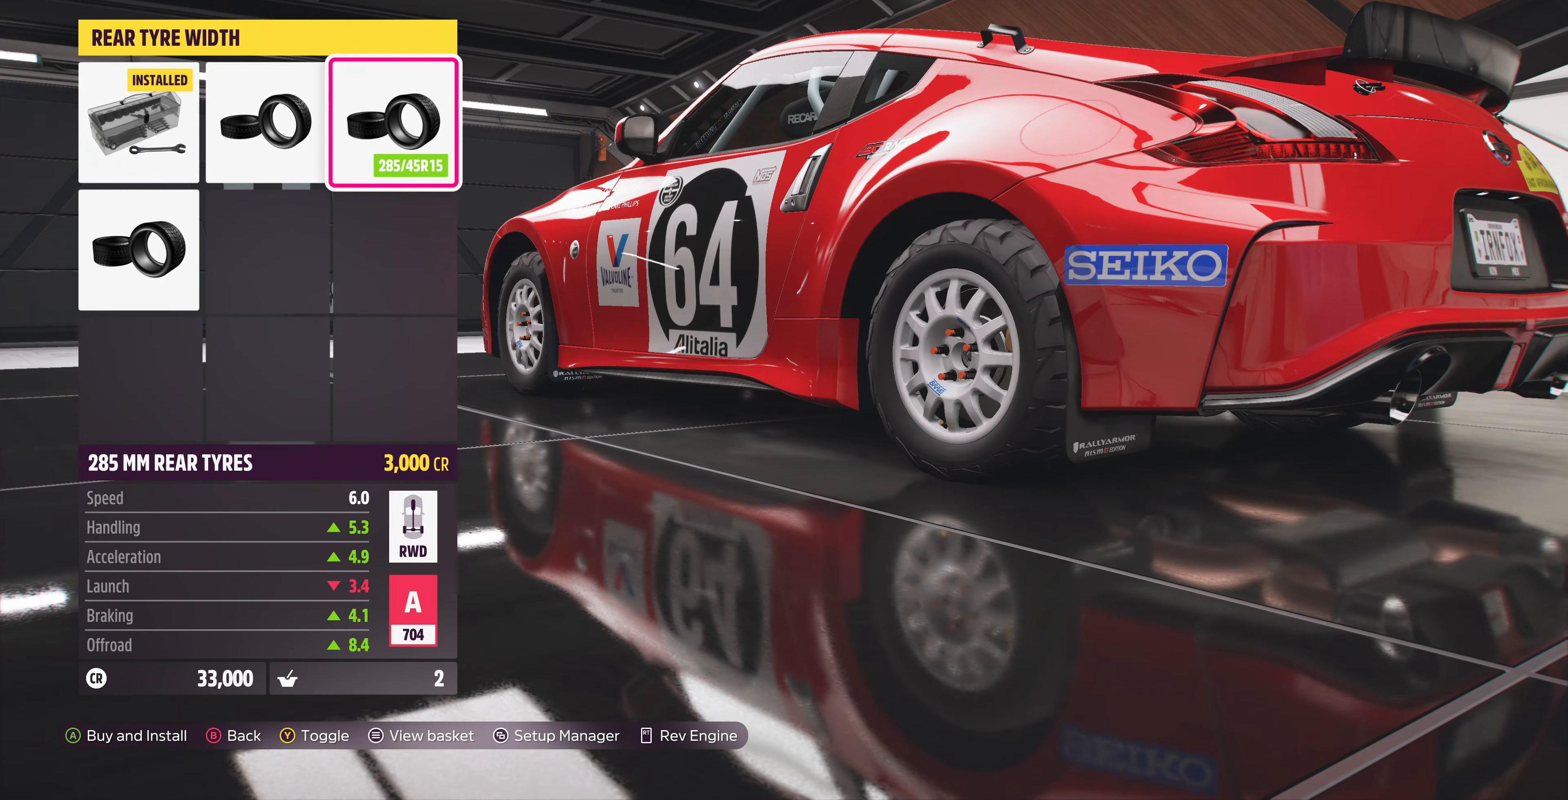
{"buttons": [], "left_stick": "center", "right_stick": "center", "events": [[100, "DPAD_DOWN", "up"], [200, "CIRCLE", "down"], [333, "CIRCLE", "up"]]}
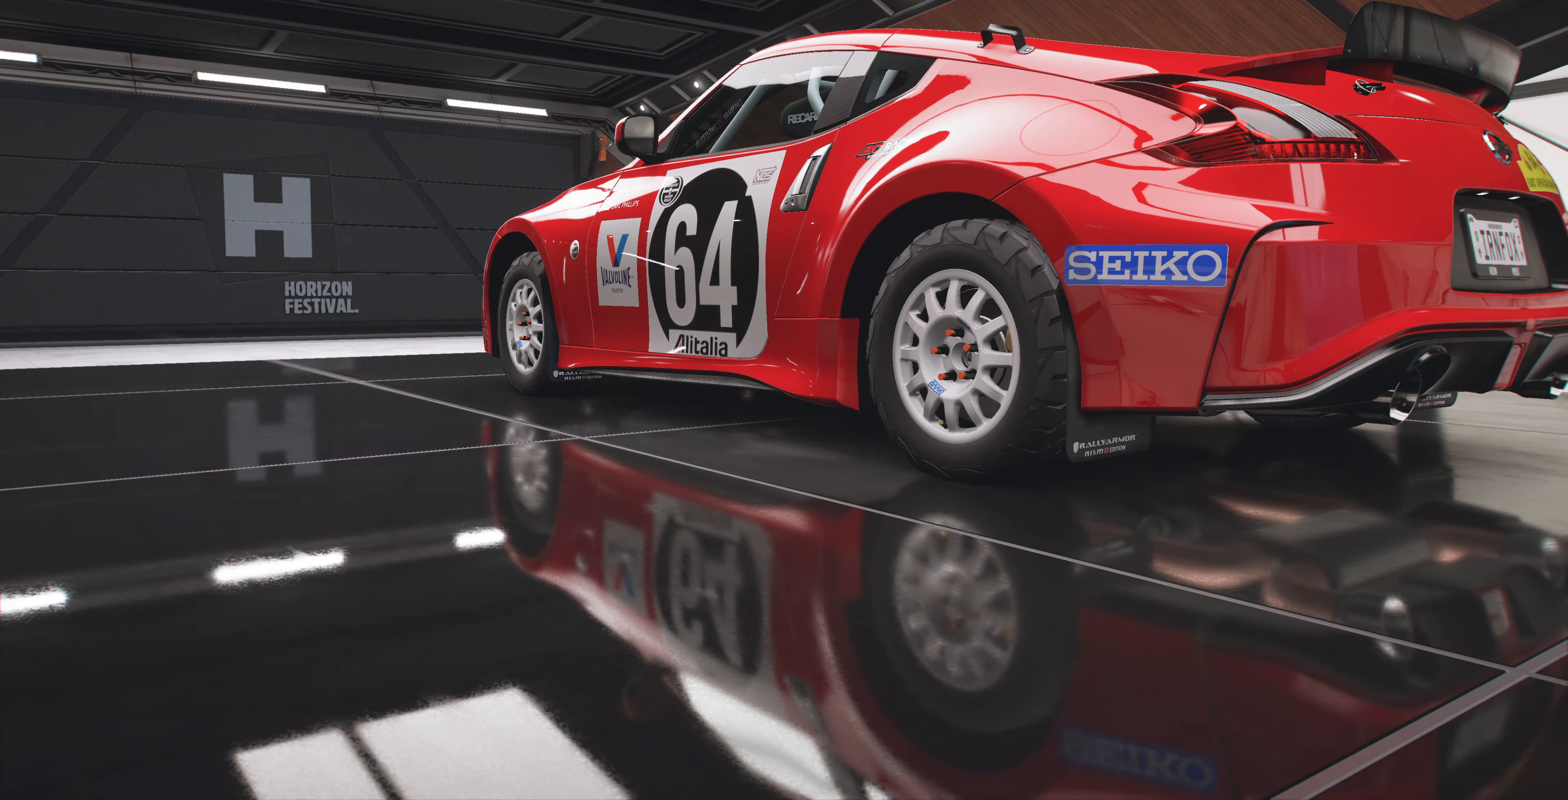
{"buttons": [], "left_stick": "center", "right_stick": "center", "events": [[400, "DPAD_DOWN", "down"], [500, "DPAD_DOWN", "up"]]}
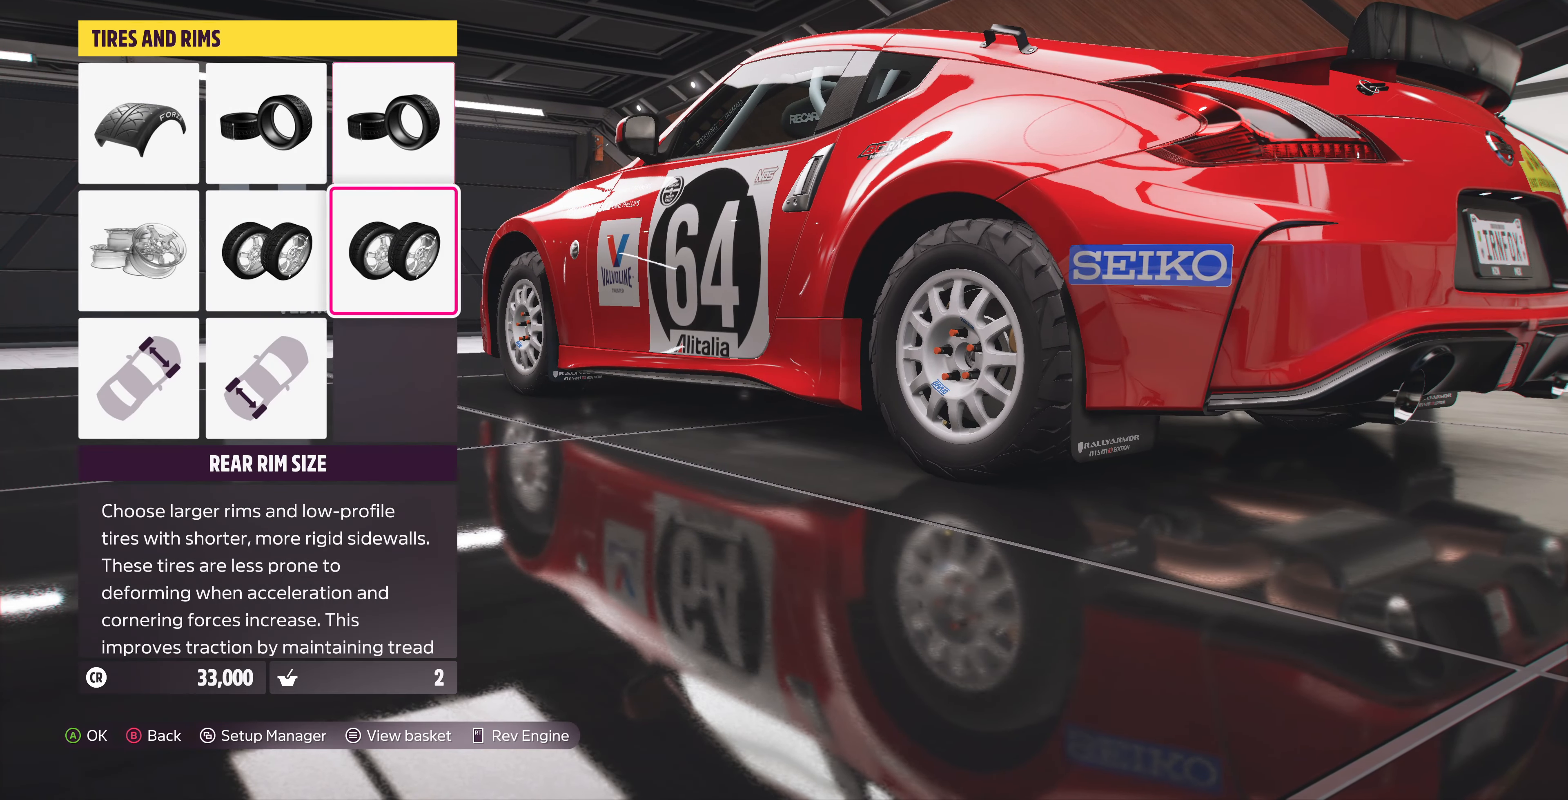
{"buttons": ["DPAD_DOWN"], "left_stick": "center", "right_stick": "center", "events": [[300, "DPAD_LEFT", "down"], [366, "DPAD_LEFT", "up"], [466, "DPAD_DOWN", "down"]]}
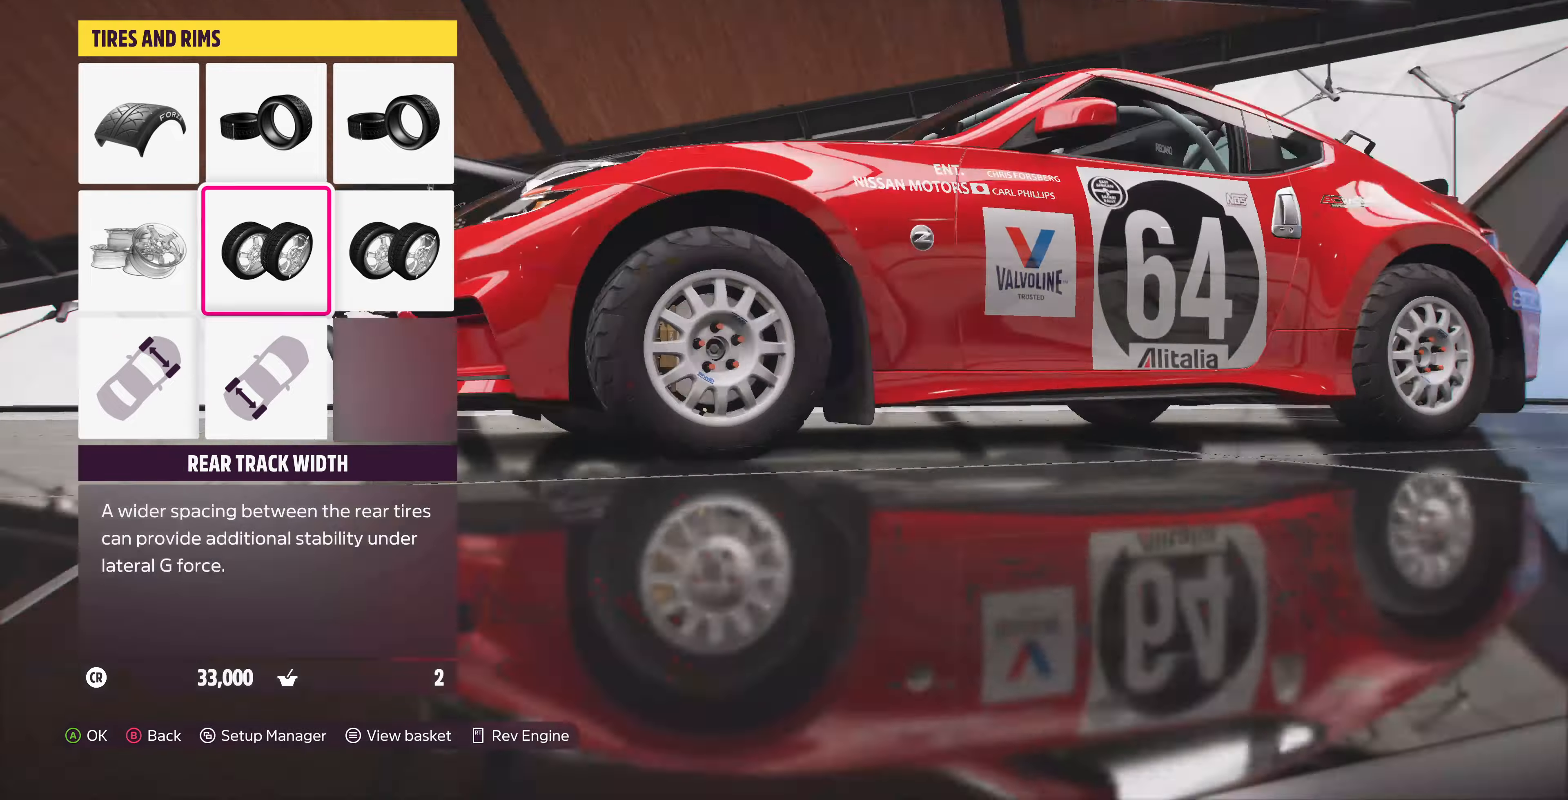
{"buttons": [], "left_stick": "center", "right_stick": "center", "events": [[100, "DPAD_DOWN", "up"], [166, "CROSS", "down"], [266, "CROSS", "up"]]}
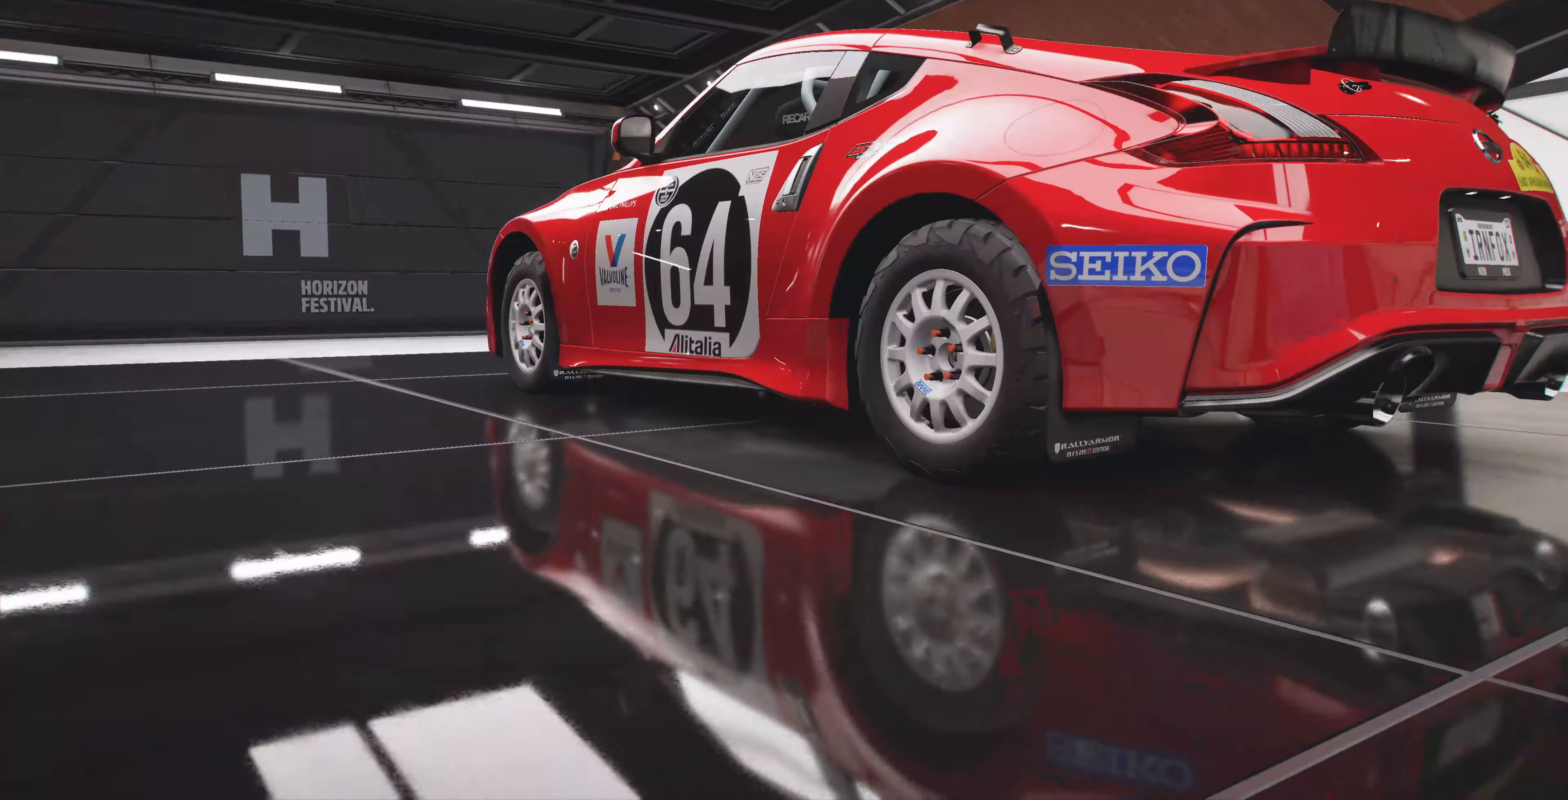
{"buttons": ["R1"], "left_stick": "center", "right_stick": "center", "events": [[500, "R1", "down"]]}
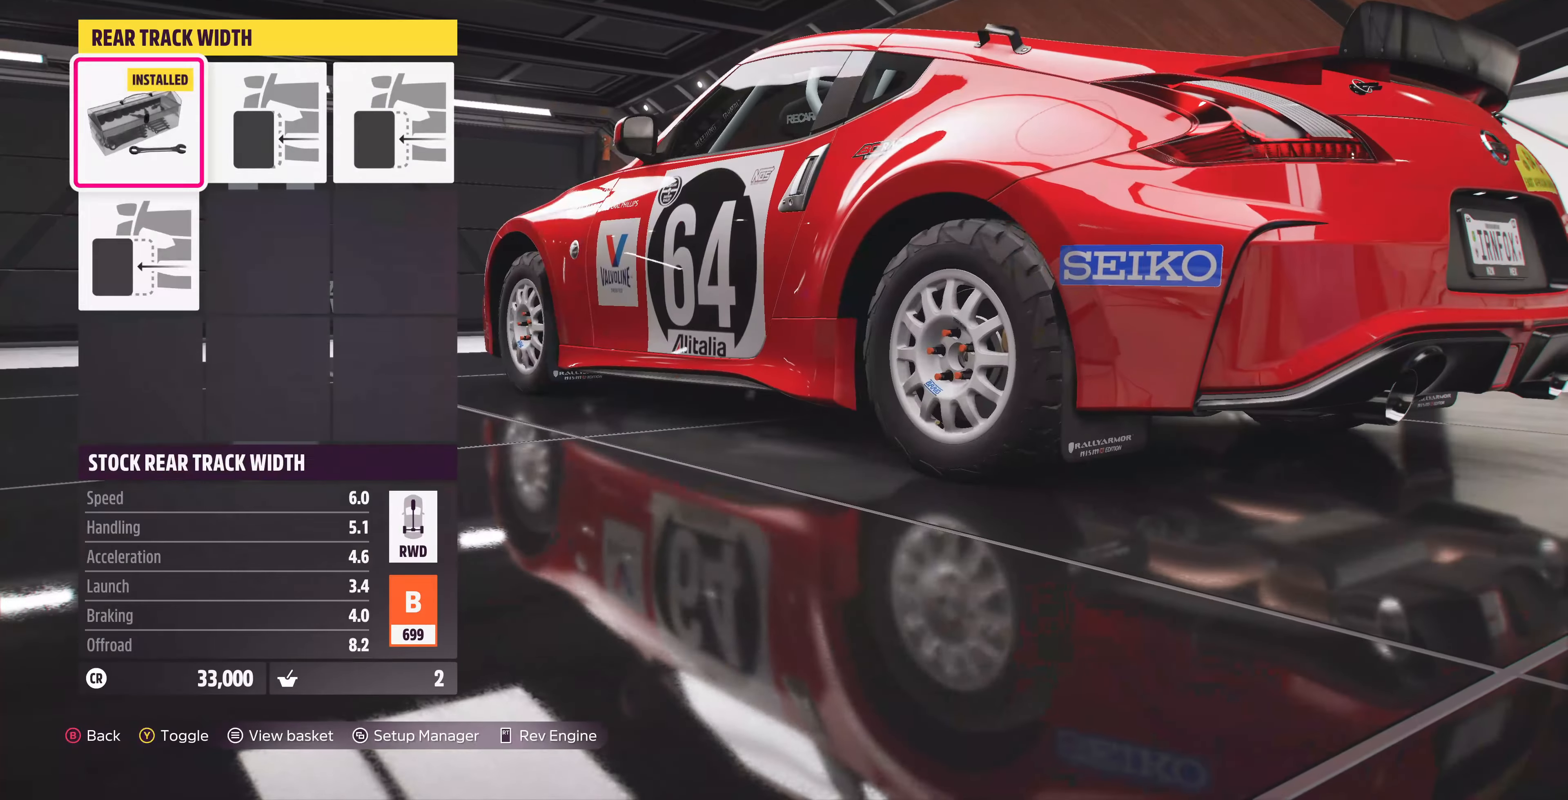
{"buttons": ["CROSS"], "left_stick": "center", "right_stick": "center", "events": [[166, "R1", "up"], [400, "CROSS", "down"]]}